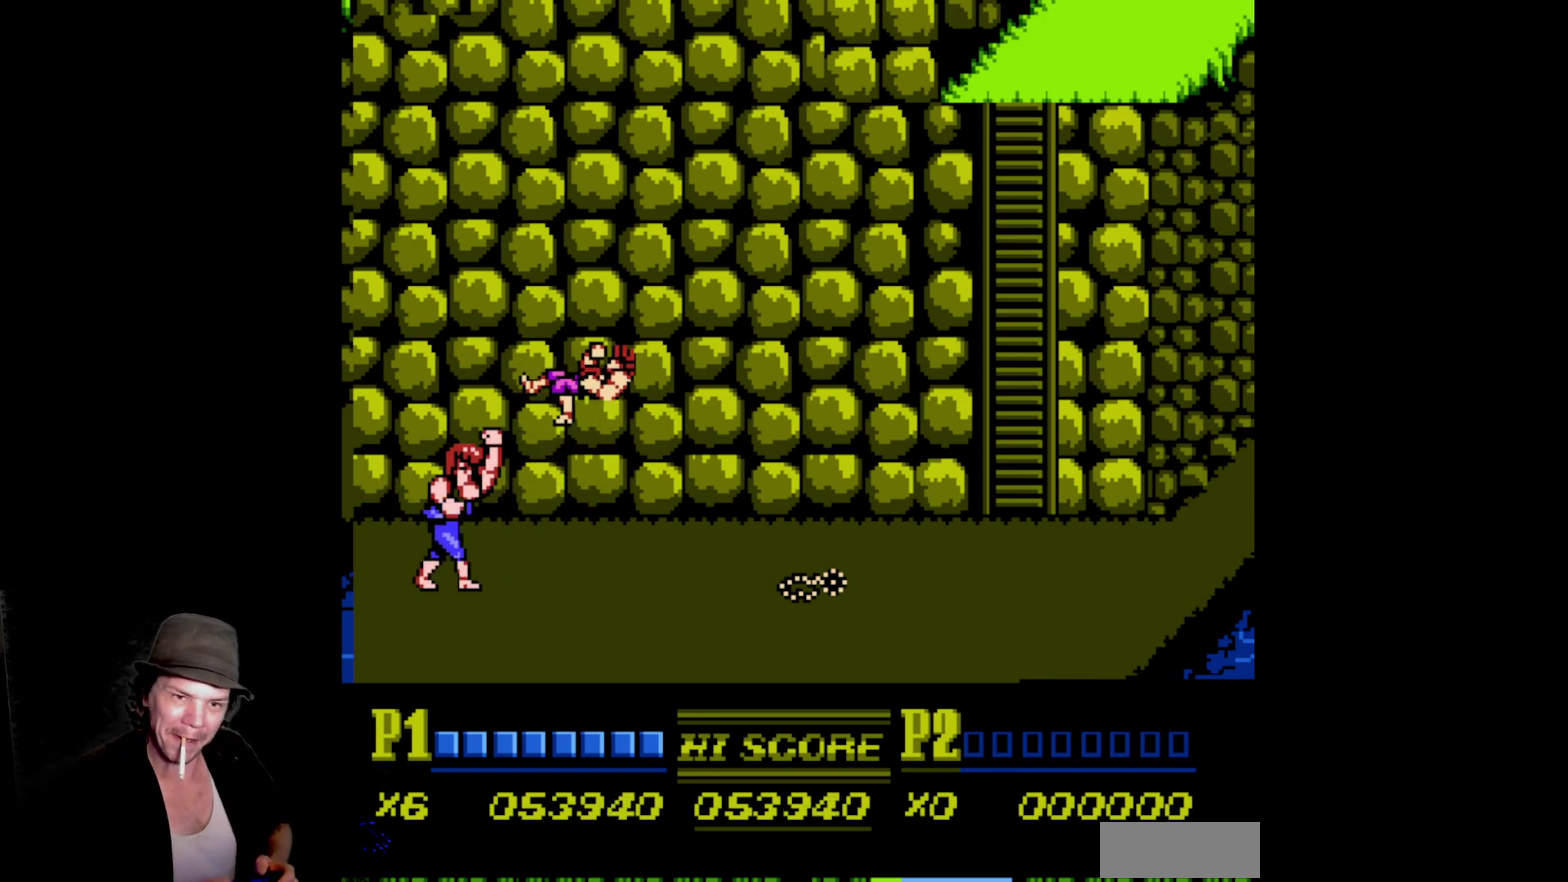
Gameplay with a controller (Nintendo layout); each line is a JSON object with the inputs held at the frame after it. "events" lists button and stick changes between this image and that frame as [ms after this image, input, new state], when the widget could be followed in between. Not read: L3 R3 SELECT.
{"buttons": [], "events": [[17, "A", "down"], [150, "A", "up"], [183, "DPAD_RIGHT", "up"]]}
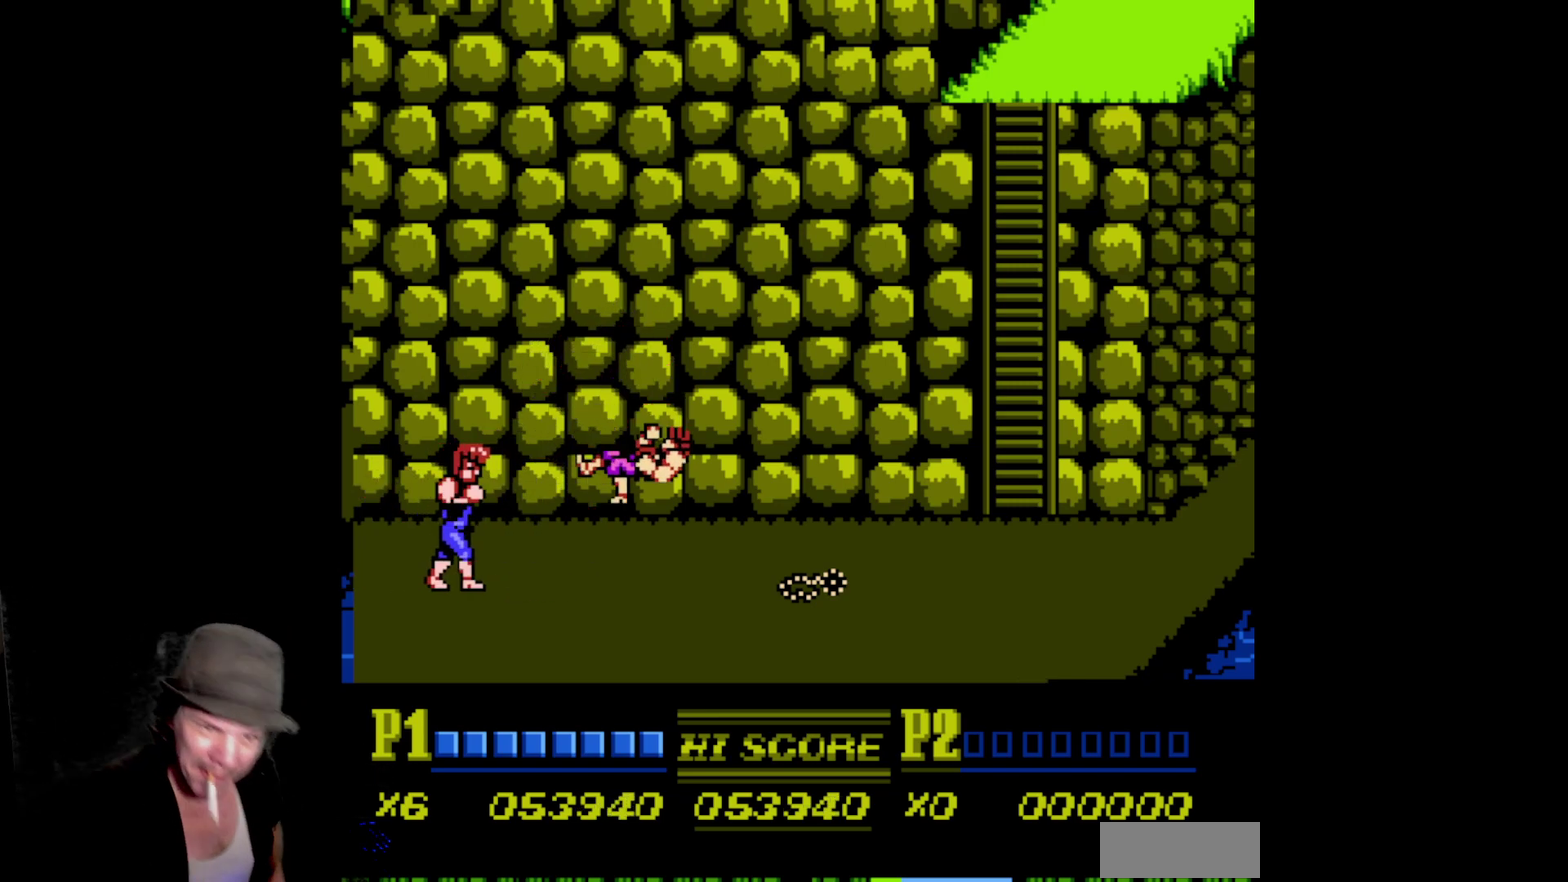
{"buttons": ["DPAD_RIGHT"], "events": [[83, "DPAD_RIGHT", "down"]]}
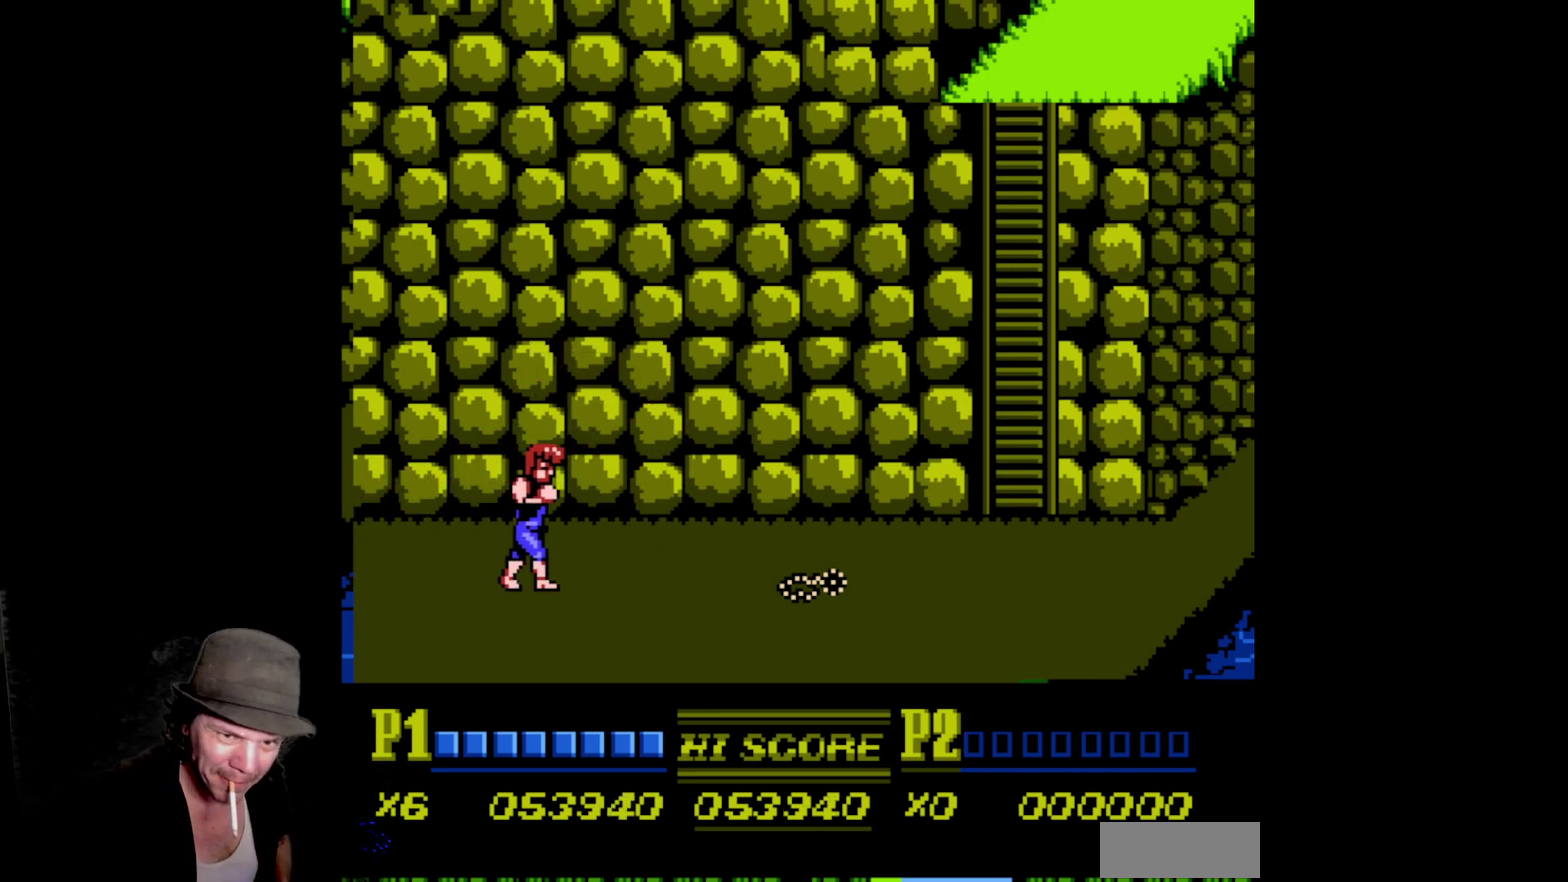
{"buttons": ["DPAD_RIGHT"], "events": []}
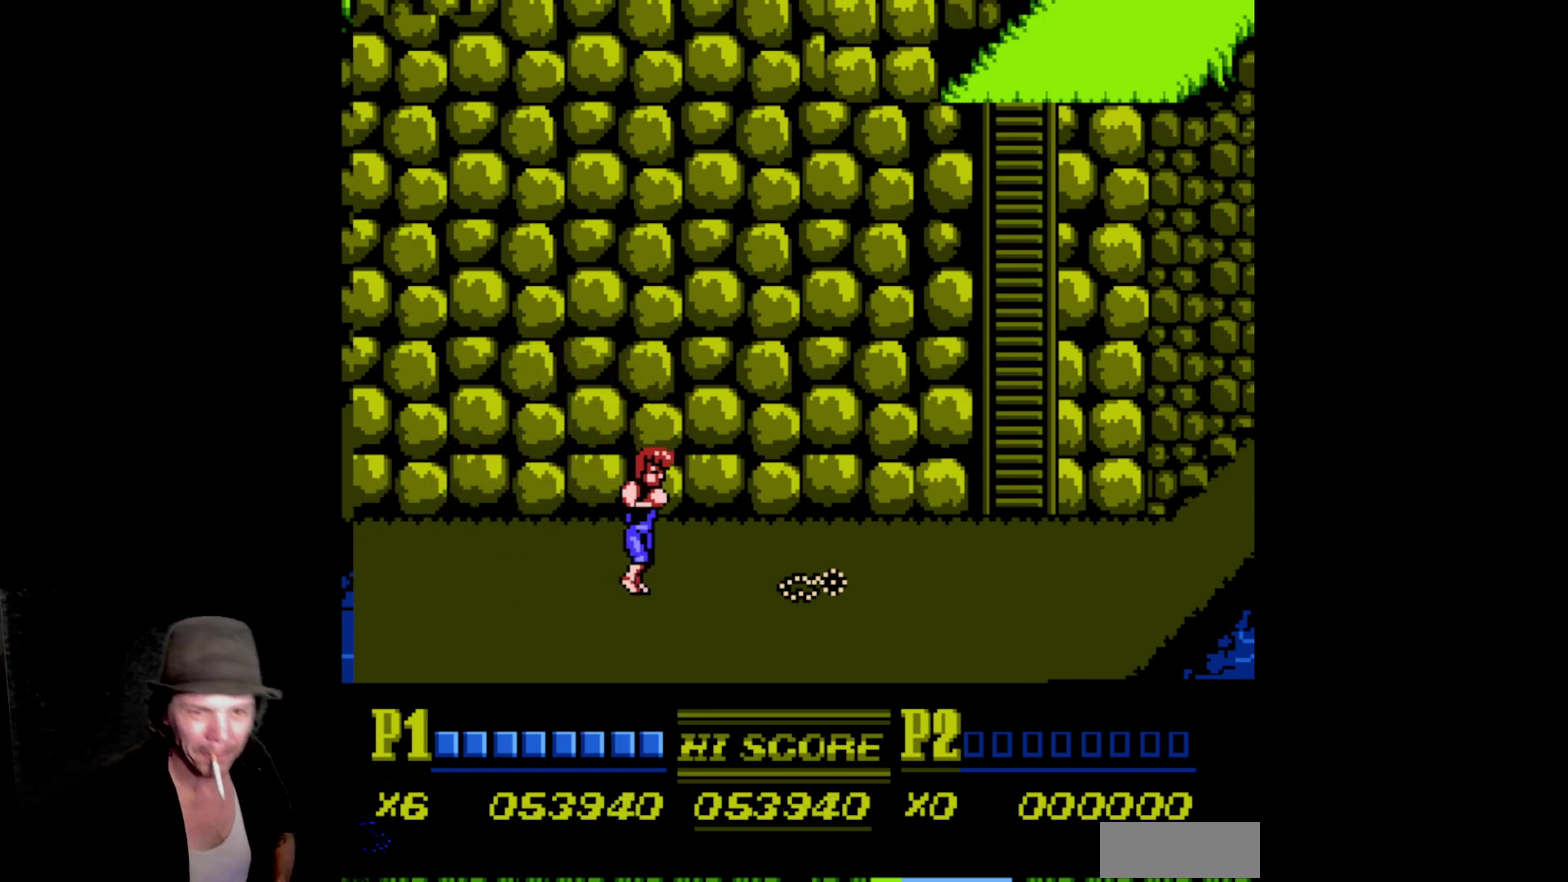
{"buttons": ["DPAD_RIGHT"], "events": []}
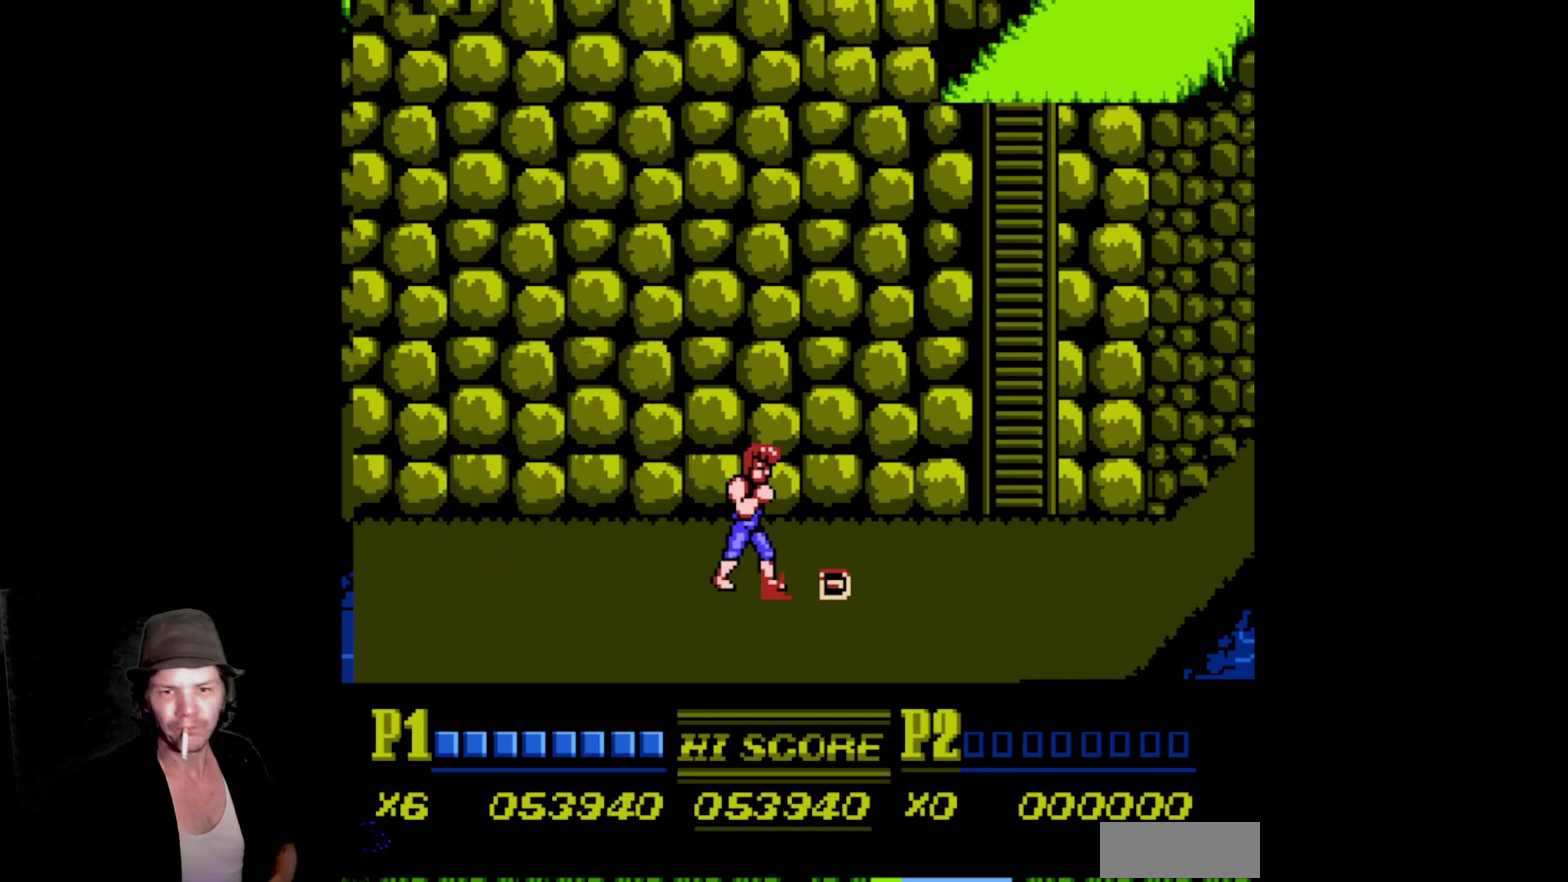
{"buttons": ["DPAD_UP", "DPAD_RIGHT"], "events": [[450, "DPAD_UP", "down"]]}
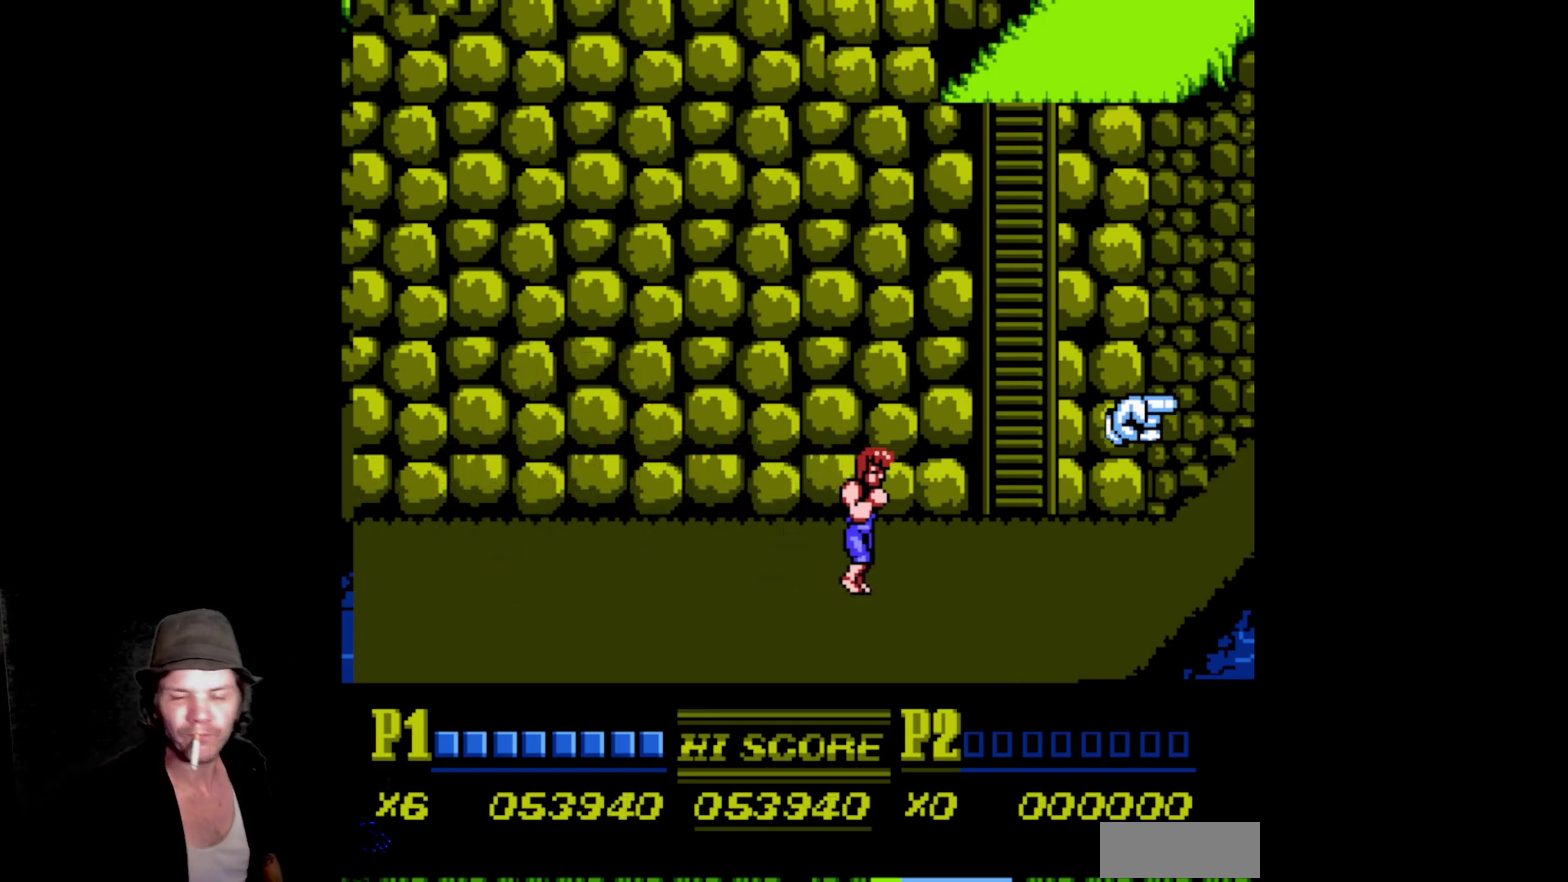
{"buttons": ["DPAD_RIGHT"], "events": [[400, "DPAD_UP", "up"]]}
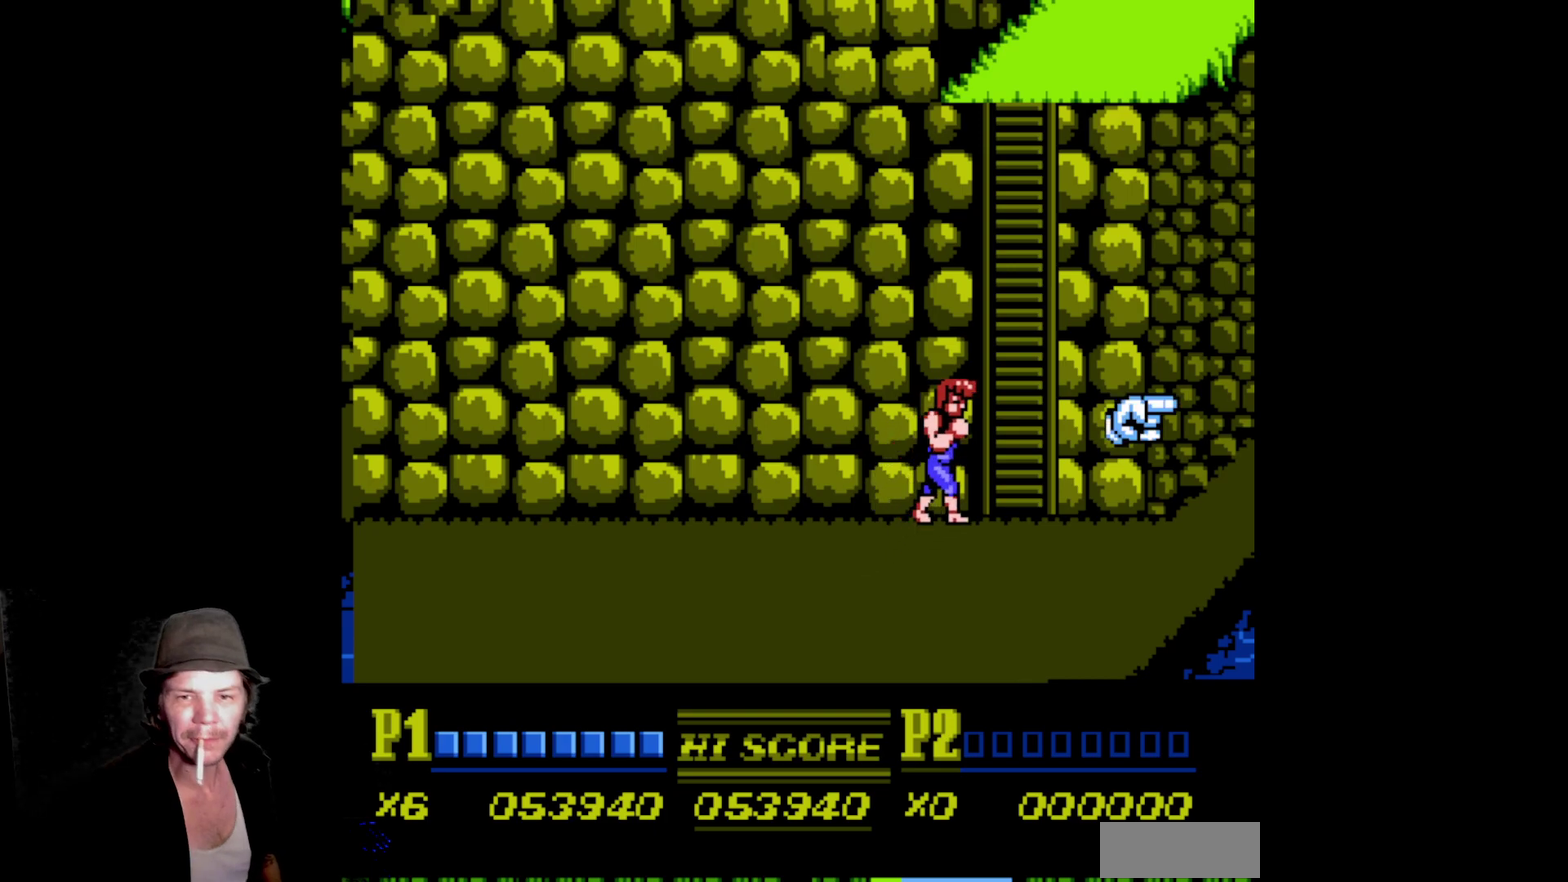
{"buttons": ["DPAD_RIGHT"], "events": []}
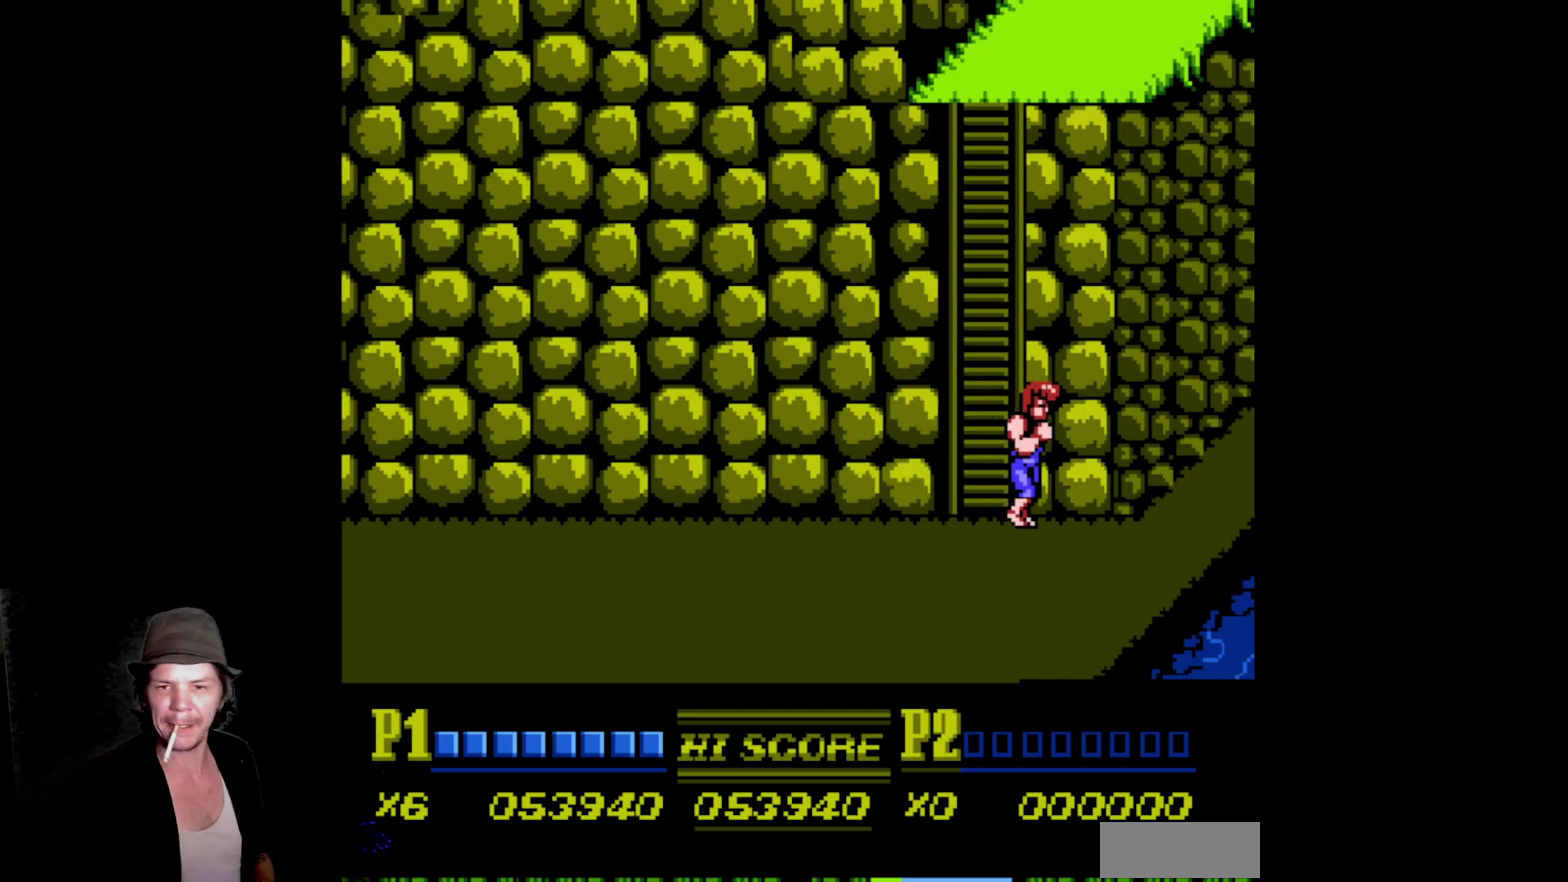
{"buttons": ["DPAD_UP", "DPAD_RIGHT"], "events": [[283, "DPAD_UP", "down"]]}
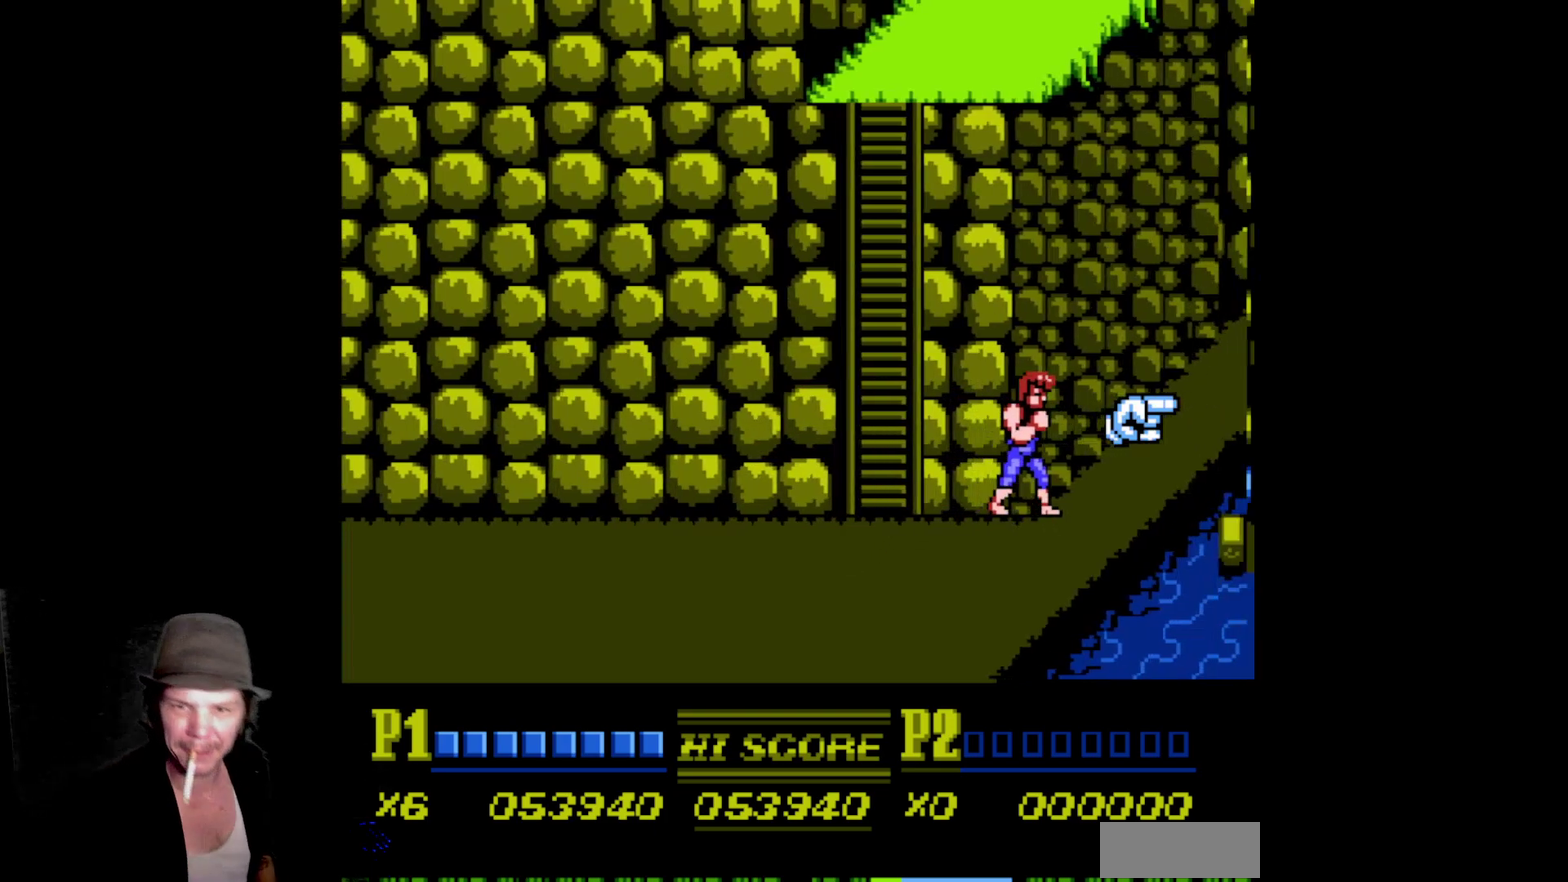
{"buttons": ["DPAD_UP", "DPAD_RIGHT"], "events": []}
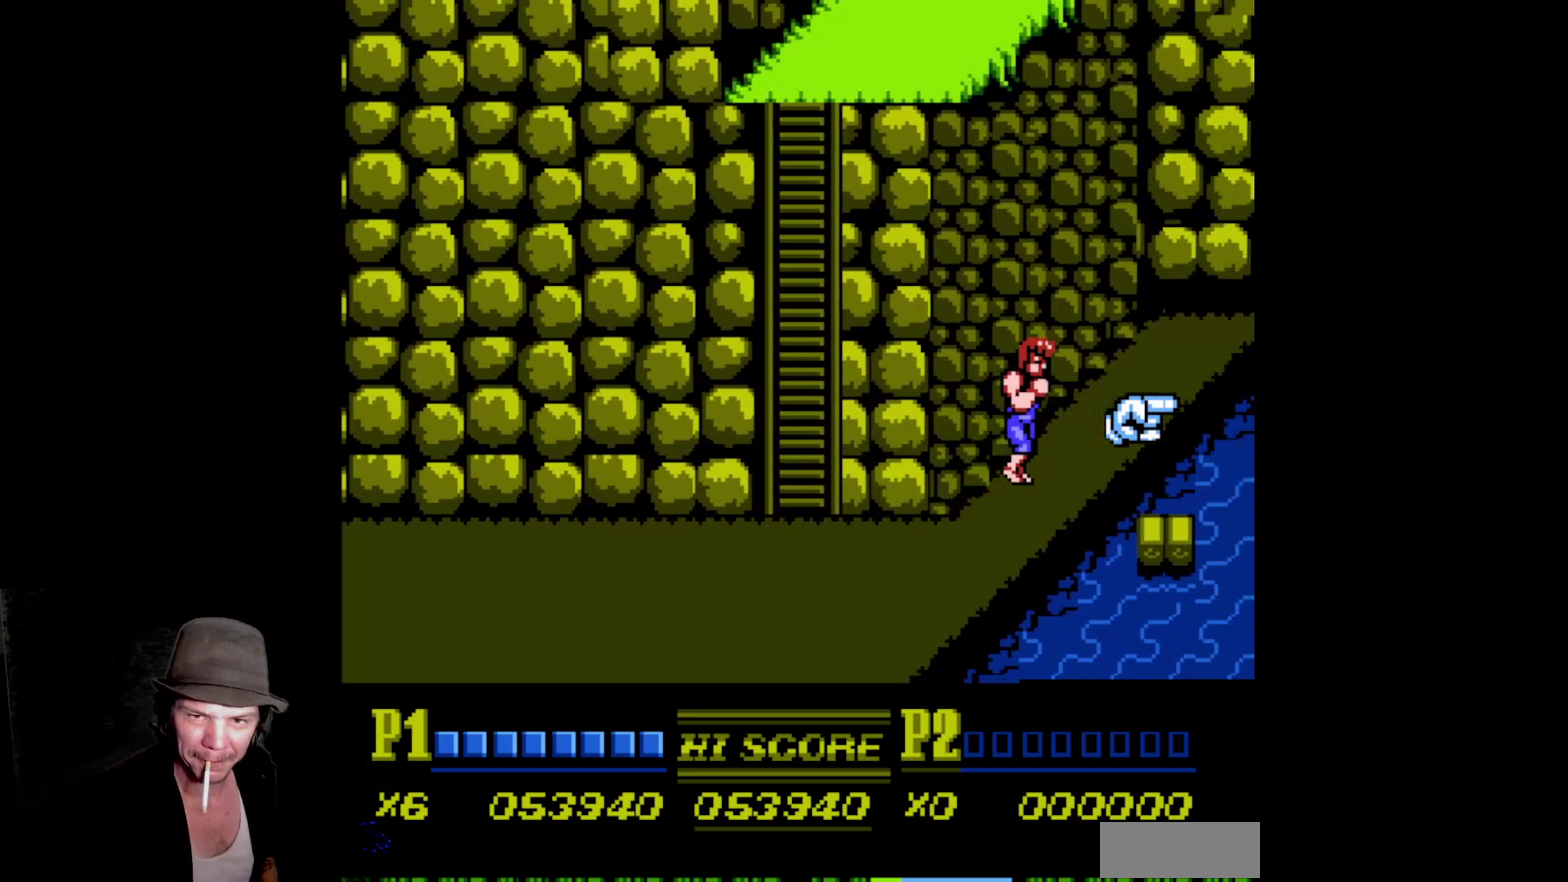
{"buttons": ["DPAD_UP", "DPAD_RIGHT"], "events": []}
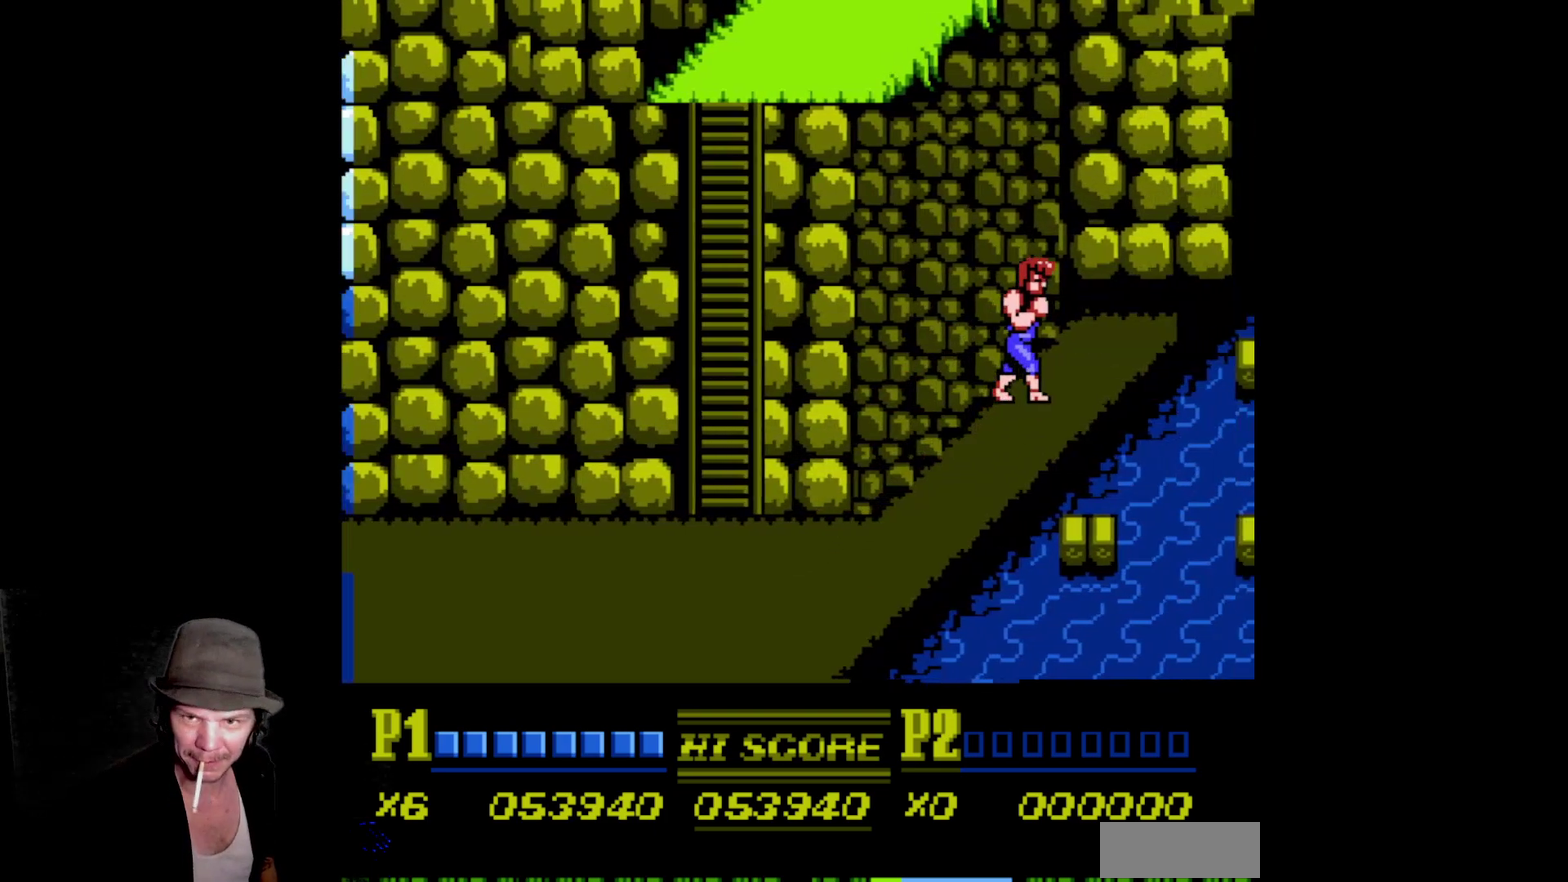
{"buttons": [], "events": [[433, "DPAD_RIGHT", "up"], [450, "DPAD_UP", "up"]]}
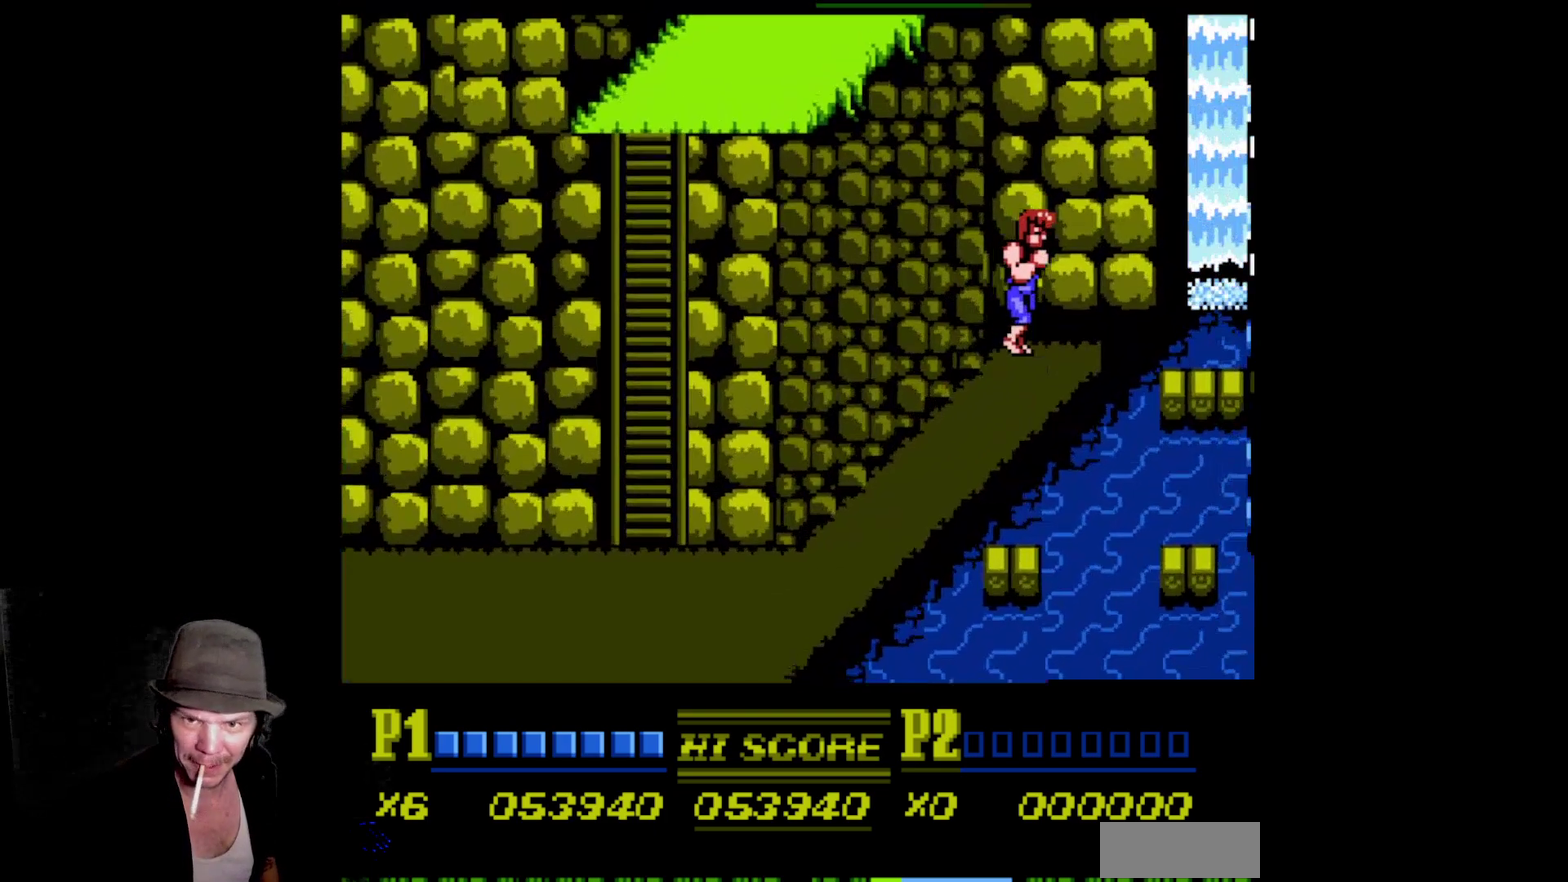
{"buttons": [], "events": [[183, "DPAD_DOWN", "down"], [333, "DPAD_DOWN", "up"]]}
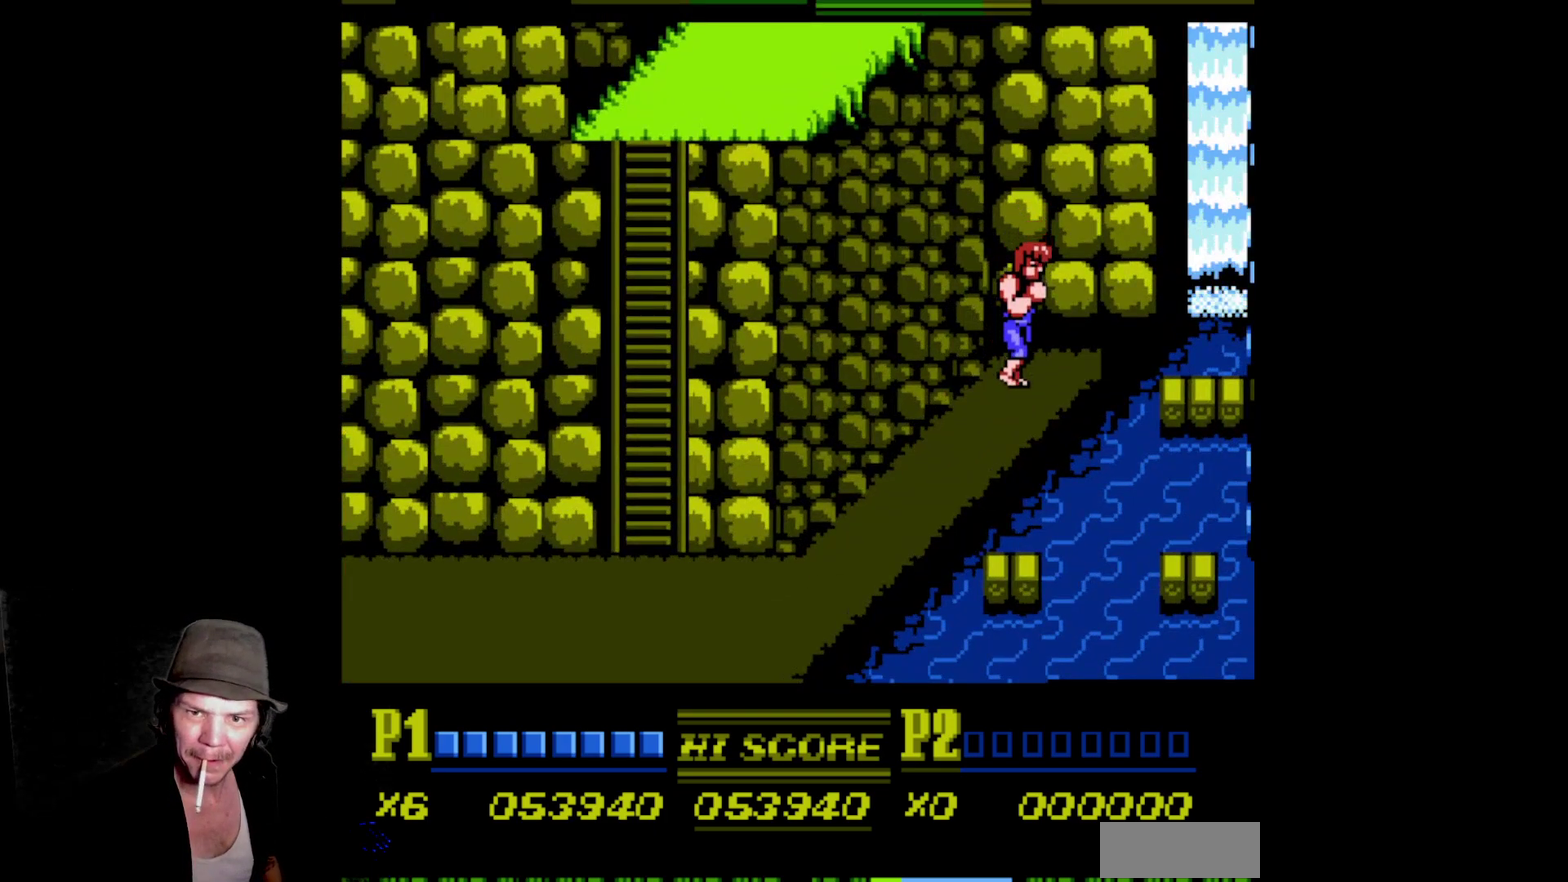
{"buttons": [], "events": [[50, "DPAD_DOWN", "down"], [150, "DPAD_DOWN", "up"]]}
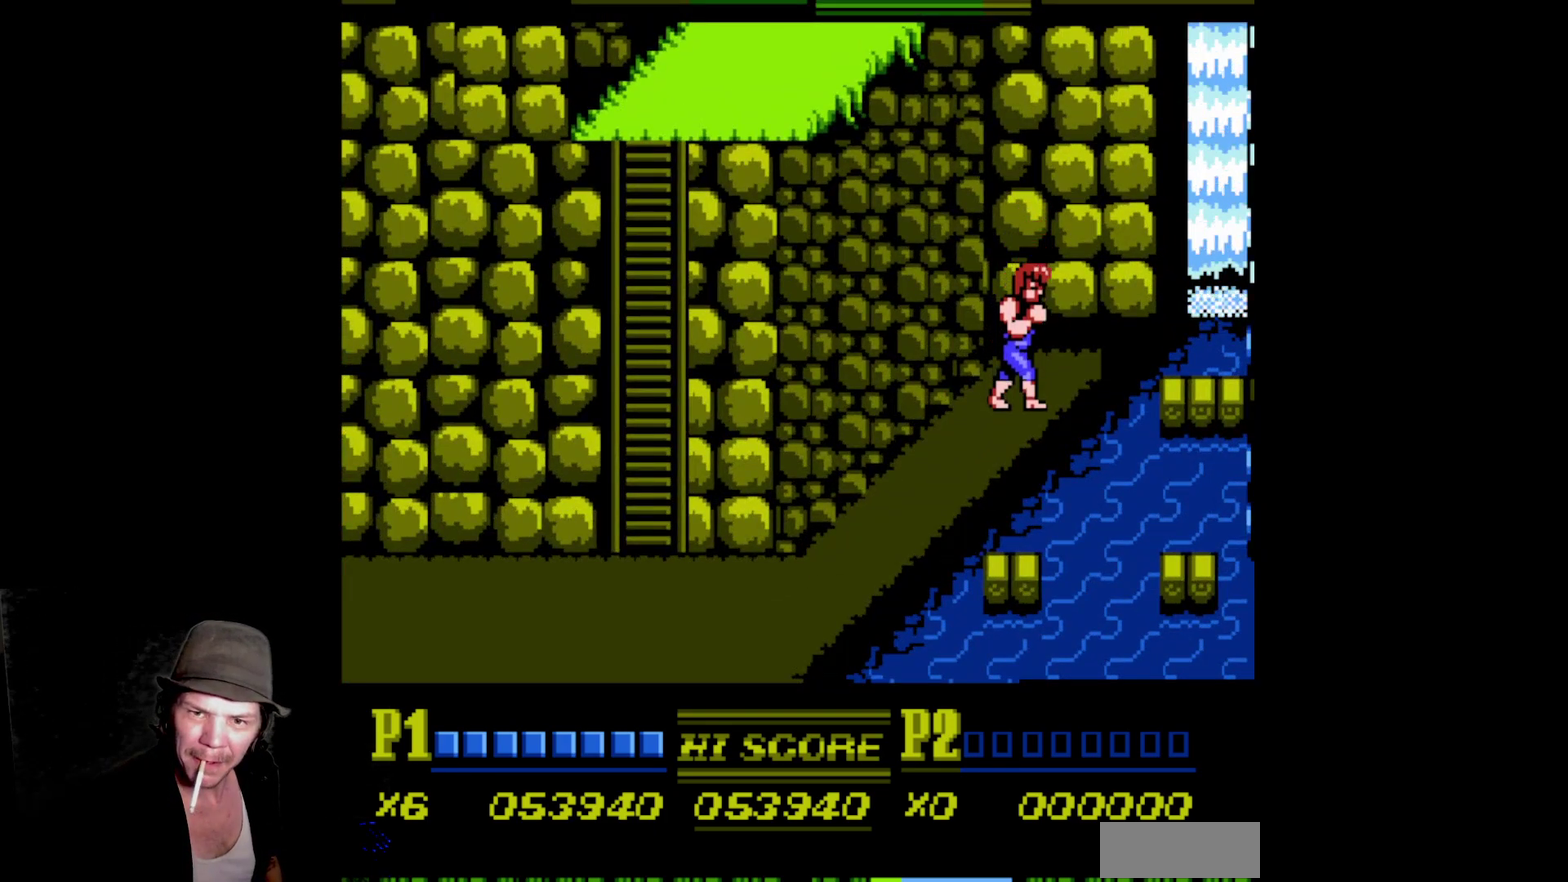
{"buttons": ["DPAD_DOWN"], "events": [[133, "DPAD_UP", "down"], [250, "DPAD_UP", "up"], [500, "DPAD_DOWN", "down"]]}
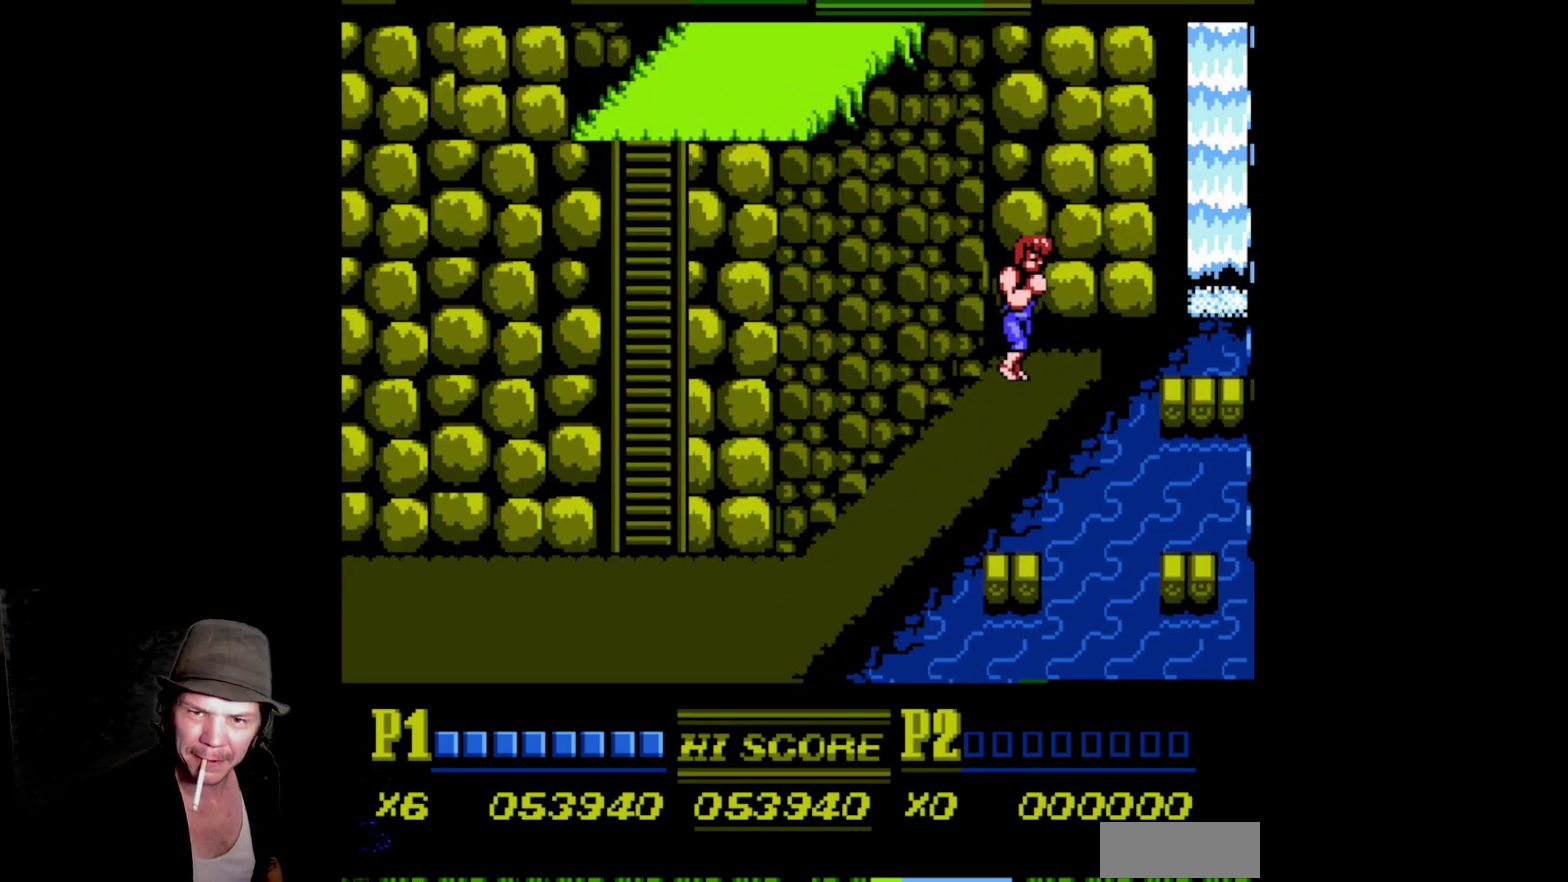
{"buttons": [], "events": [[50, "DPAD_DOWN", "up"]]}
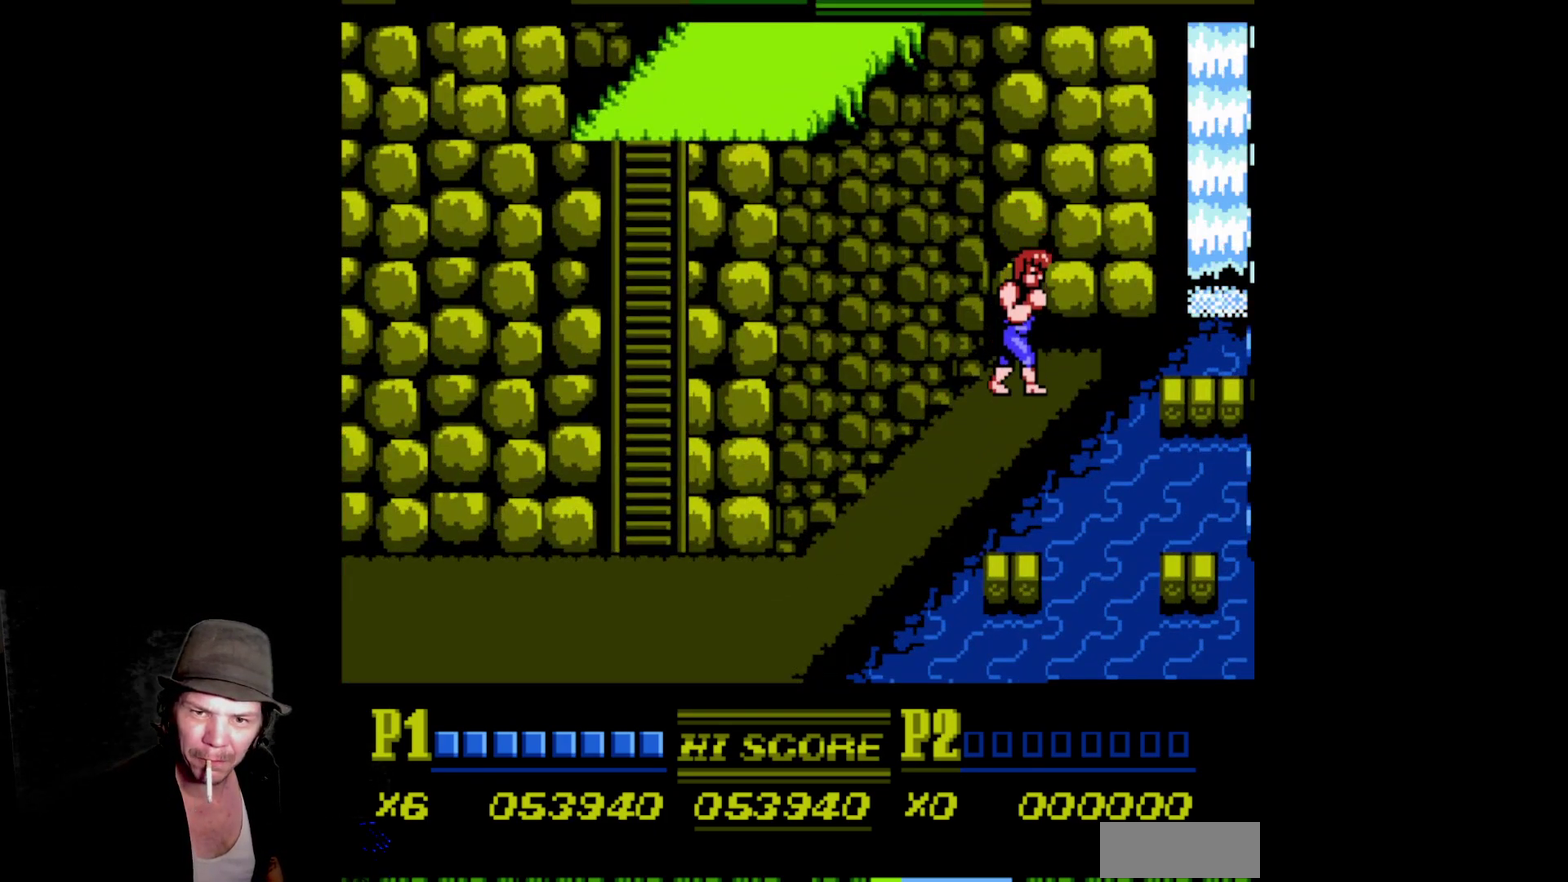
{"buttons": [], "events": [[217, "DPAD_DOWN", "down"], [283, "DPAD_DOWN", "up"]]}
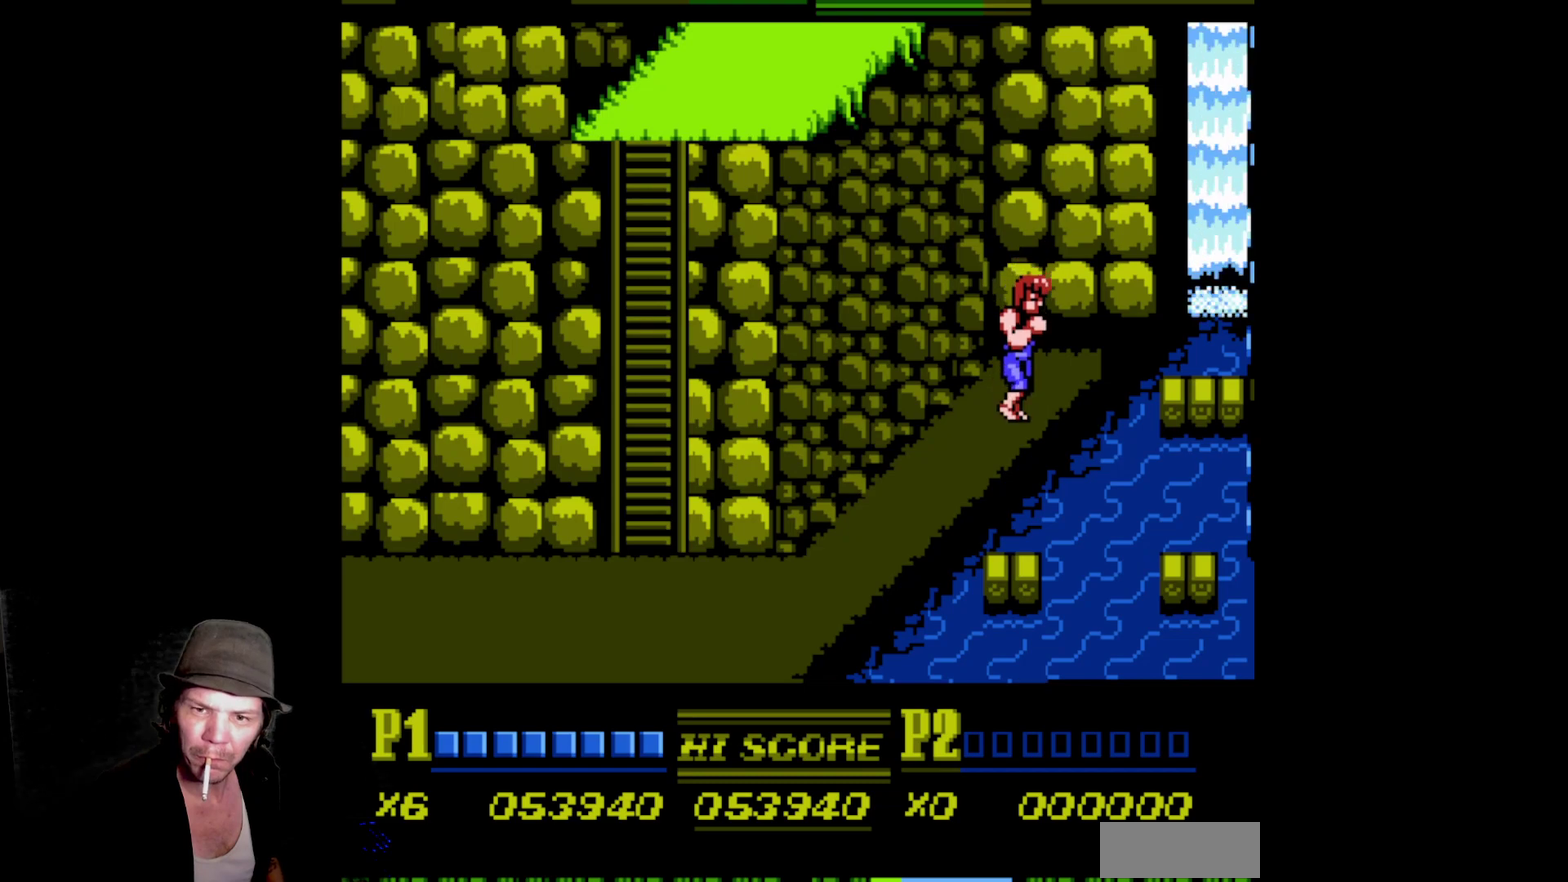
{"buttons": [], "events": [[217, "DPAD_UP", "down"], [317, "DPAD_UP", "up"]]}
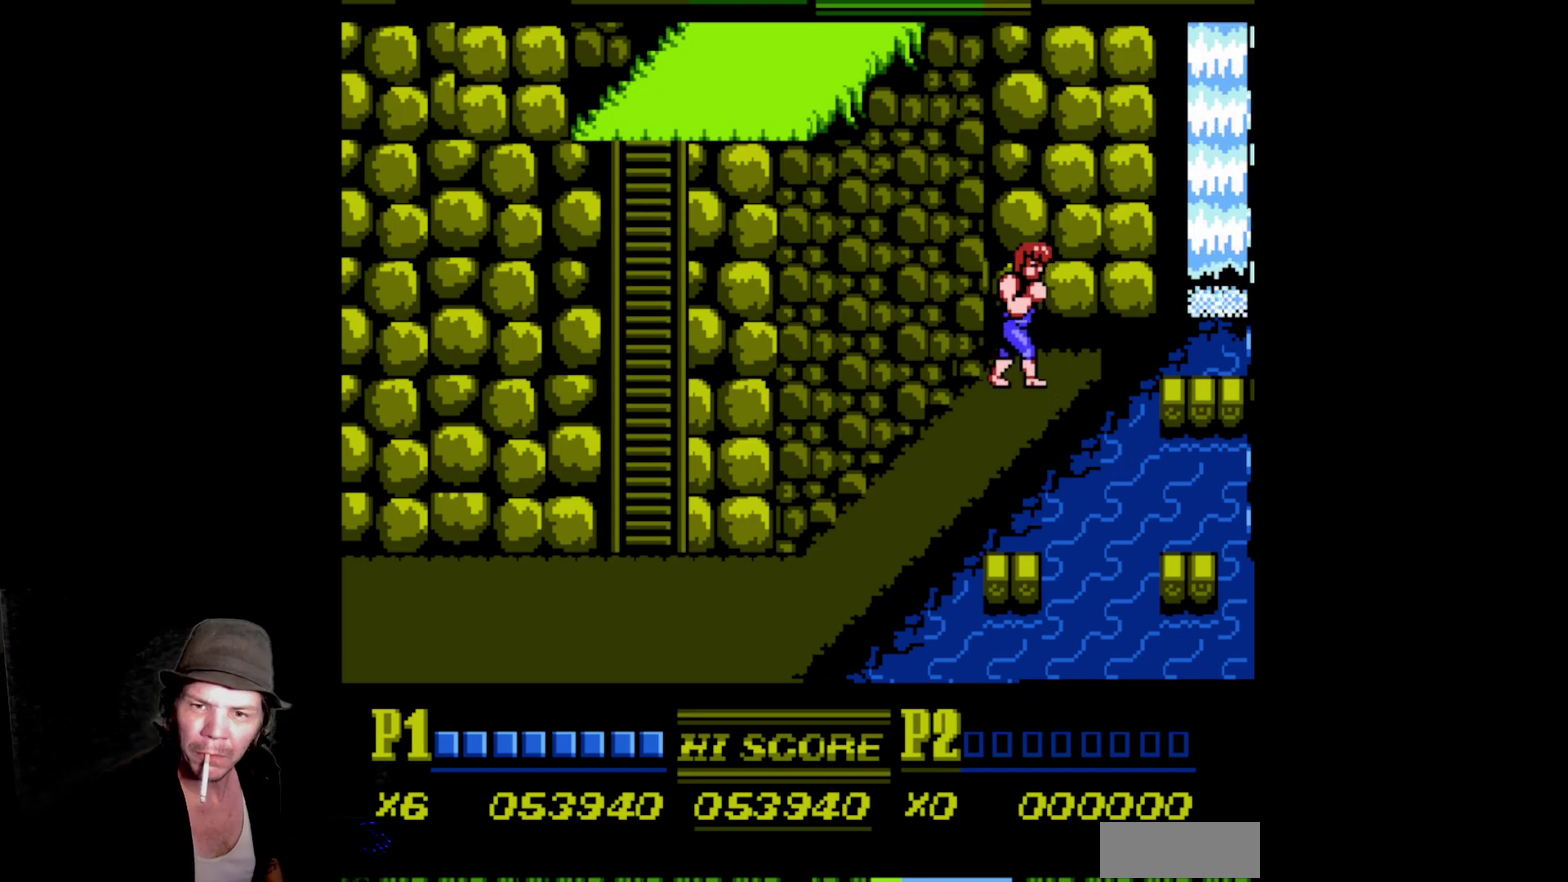
{"buttons": ["A", "B", "DPAD_RIGHT"], "events": [[250, "DPAD_RIGHT", "down"], [367, "A", "down"], [367, "B", "down"]]}
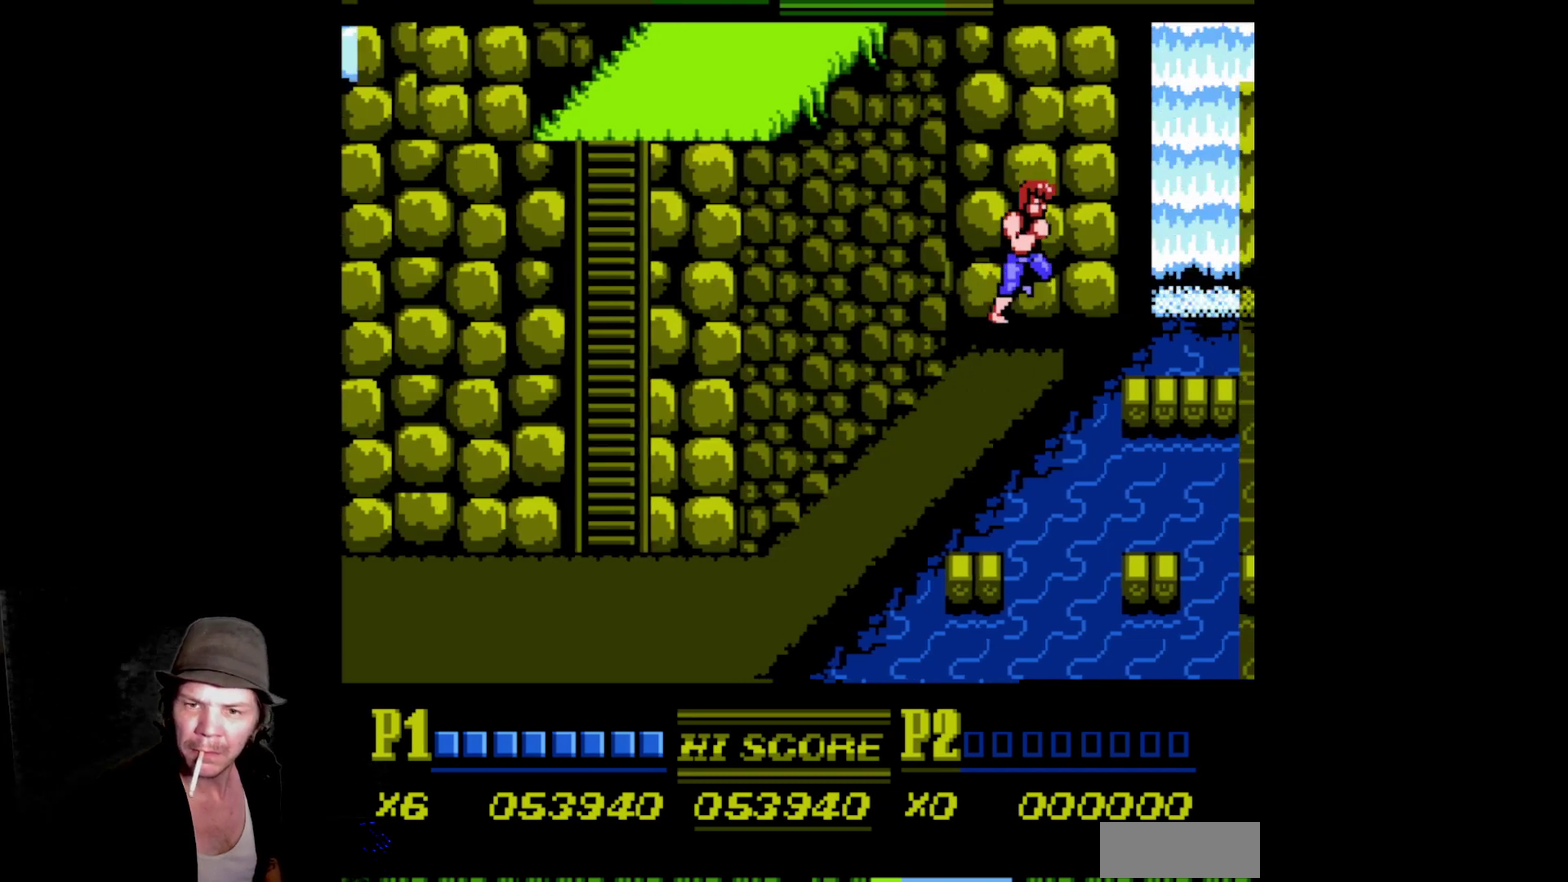
{"buttons": ["DPAD_RIGHT"], "events": [[367, "A", "up"], [383, "B", "up"]]}
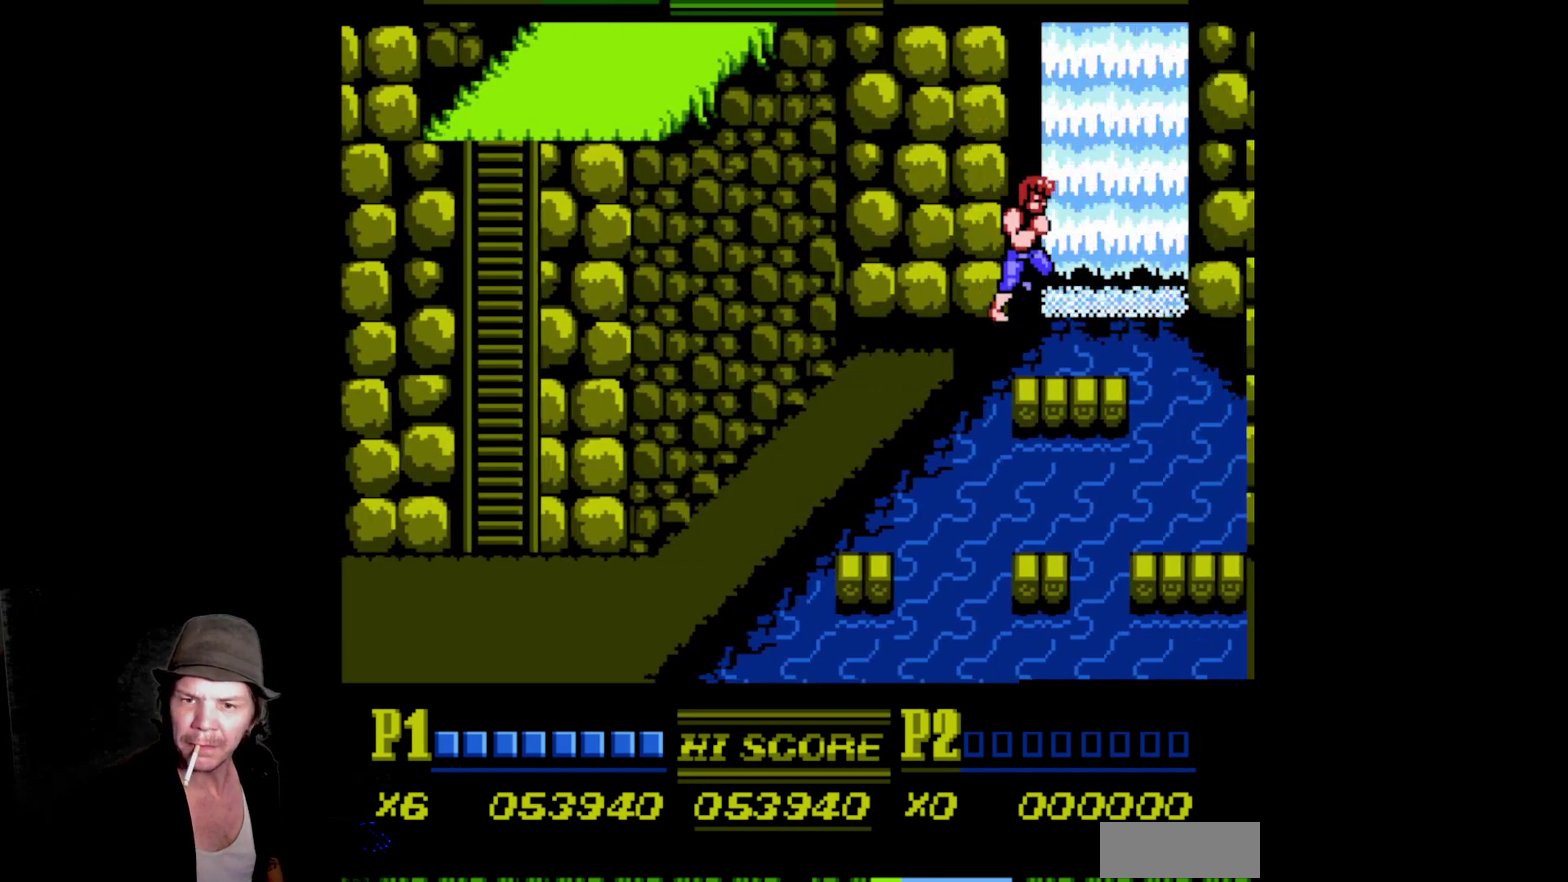
{"buttons": ["DPAD_RIGHT"], "events": [[67, "DPAD_RIGHT", "up"], [400, "DPAD_RIGHT", "down"]]}
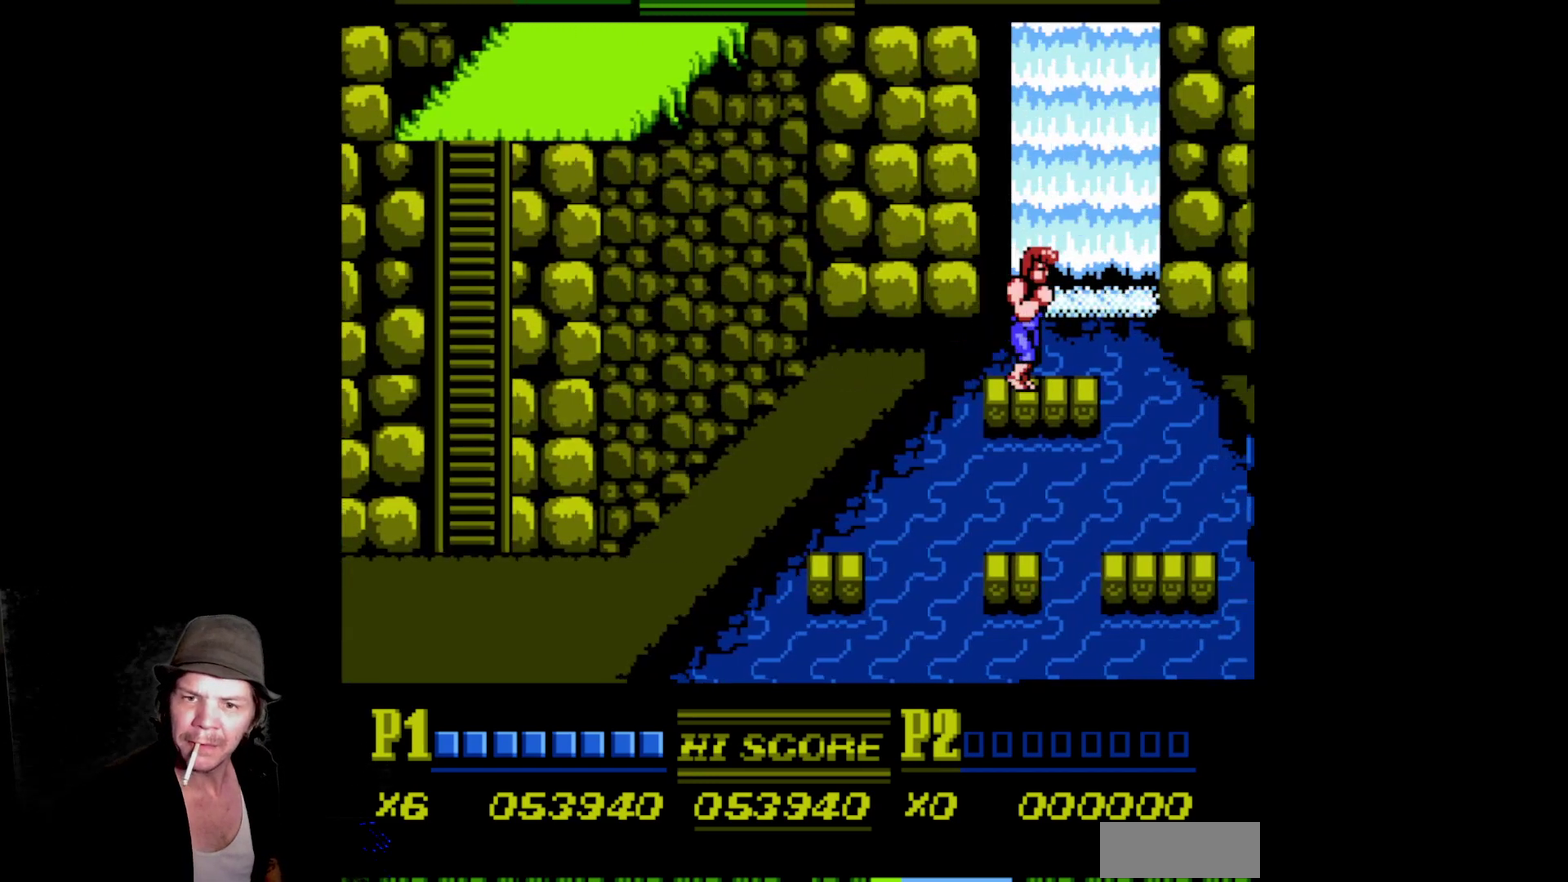
{"buttons": [], "events": [[100, "DPAD_RIGHT", "up"]]}
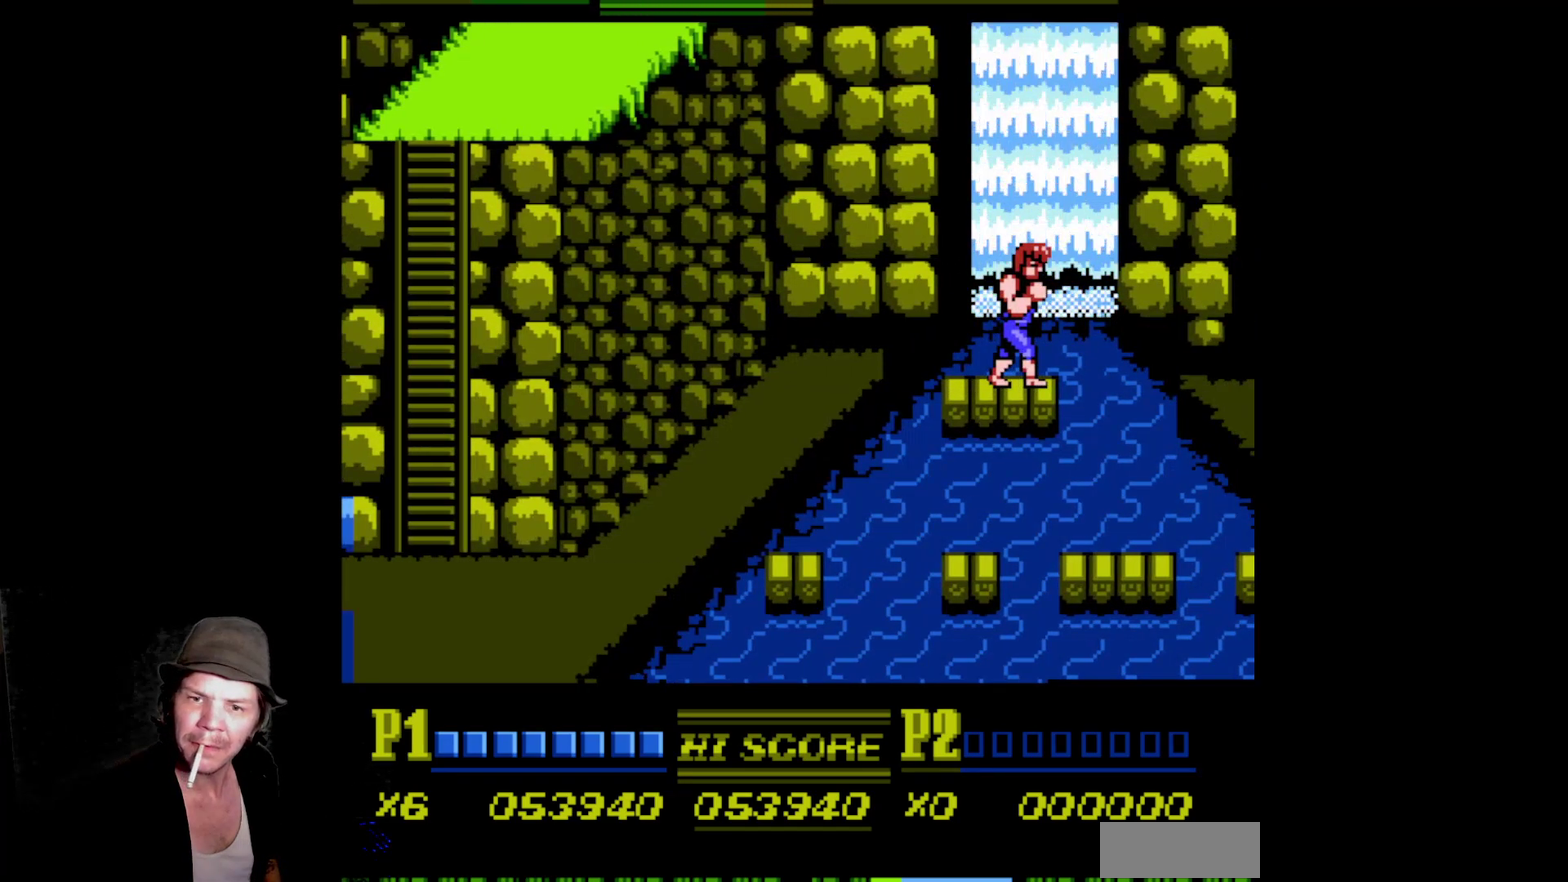
{"buttons": ["A", "B", "DPAD_RIGHT"], "events": [[117, "DPAD_RIGHT", "down"], [283, "A", "down"], [283, "B", "down"]]}
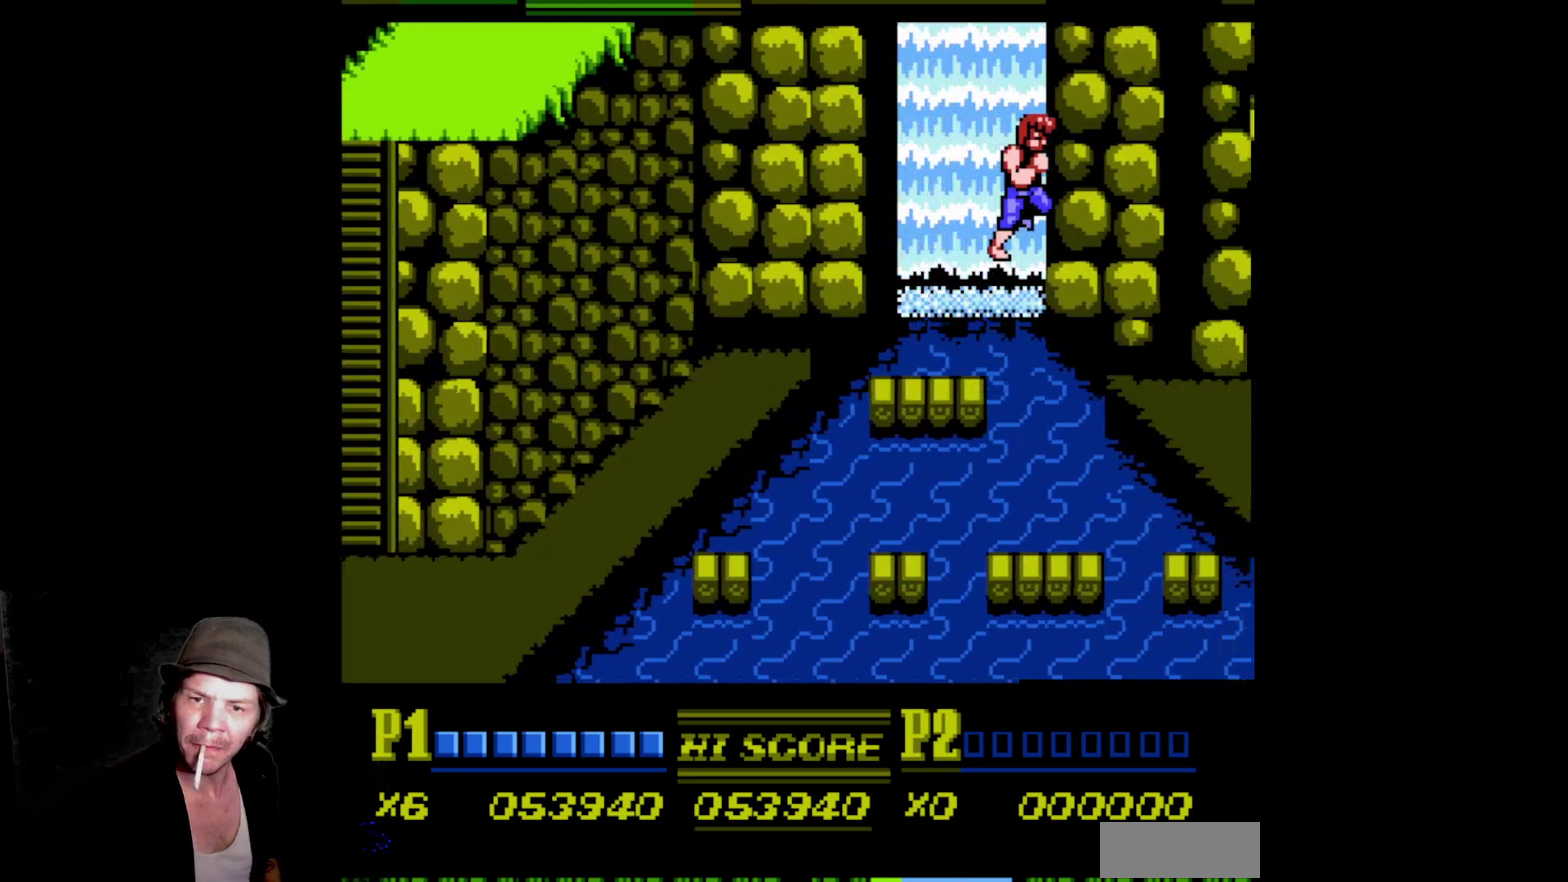
{"buttons": ["A", "B", "DPAD_RIGHT"], "events": [[167, "A", "up"], [167, "B", "up"], [250, "A", "down"], [250, "B", "down"]]}
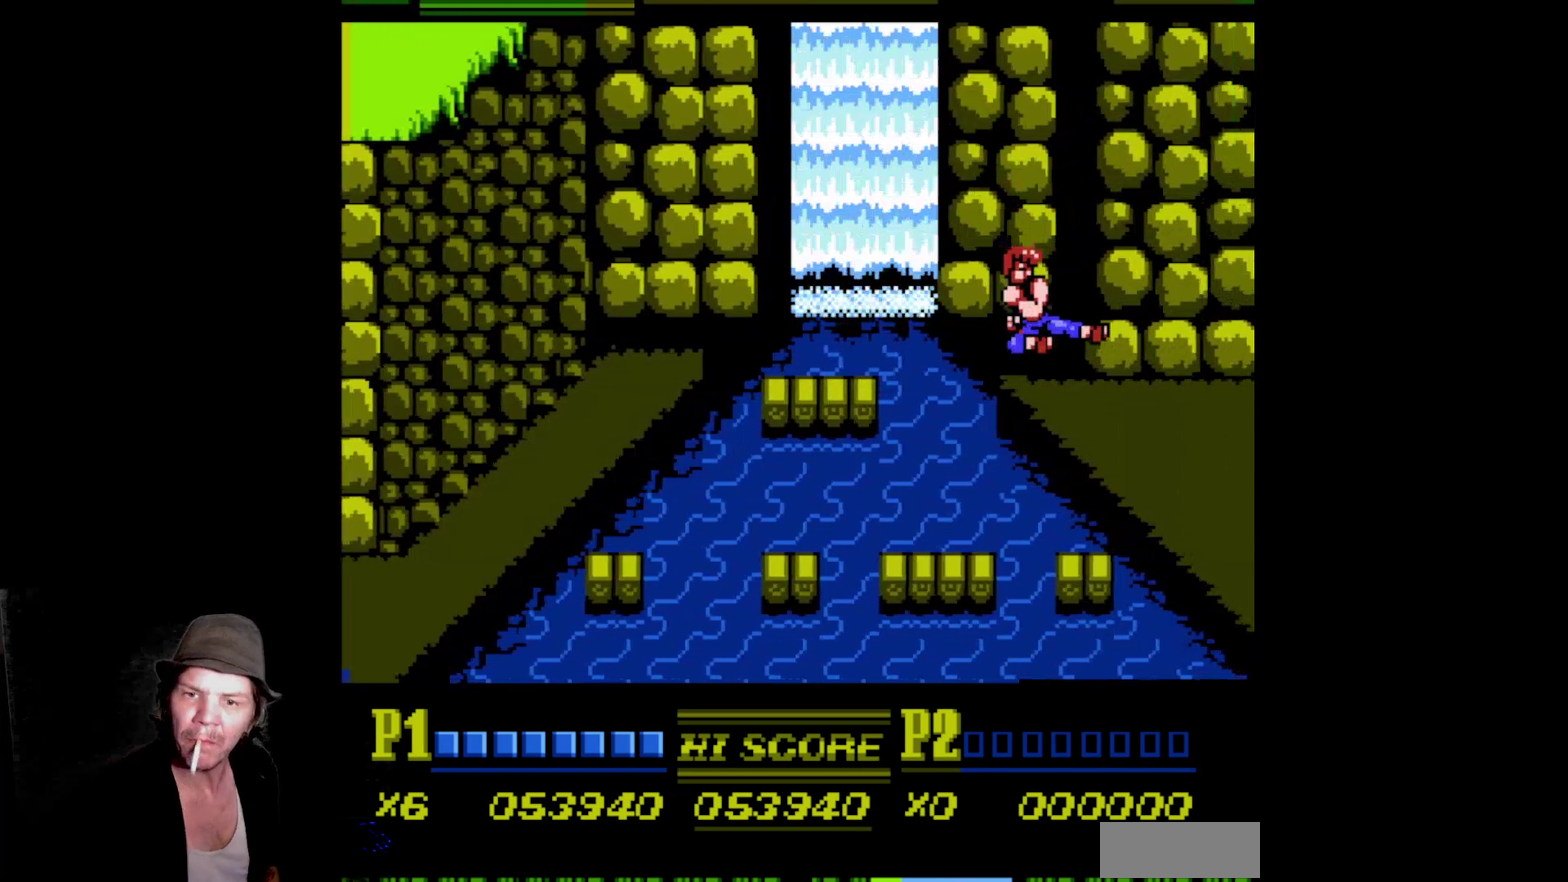
{"buttons": ["DPAD_RIGHT"], "events": [[67, "B", "up"], [100, "A", "up"]]}
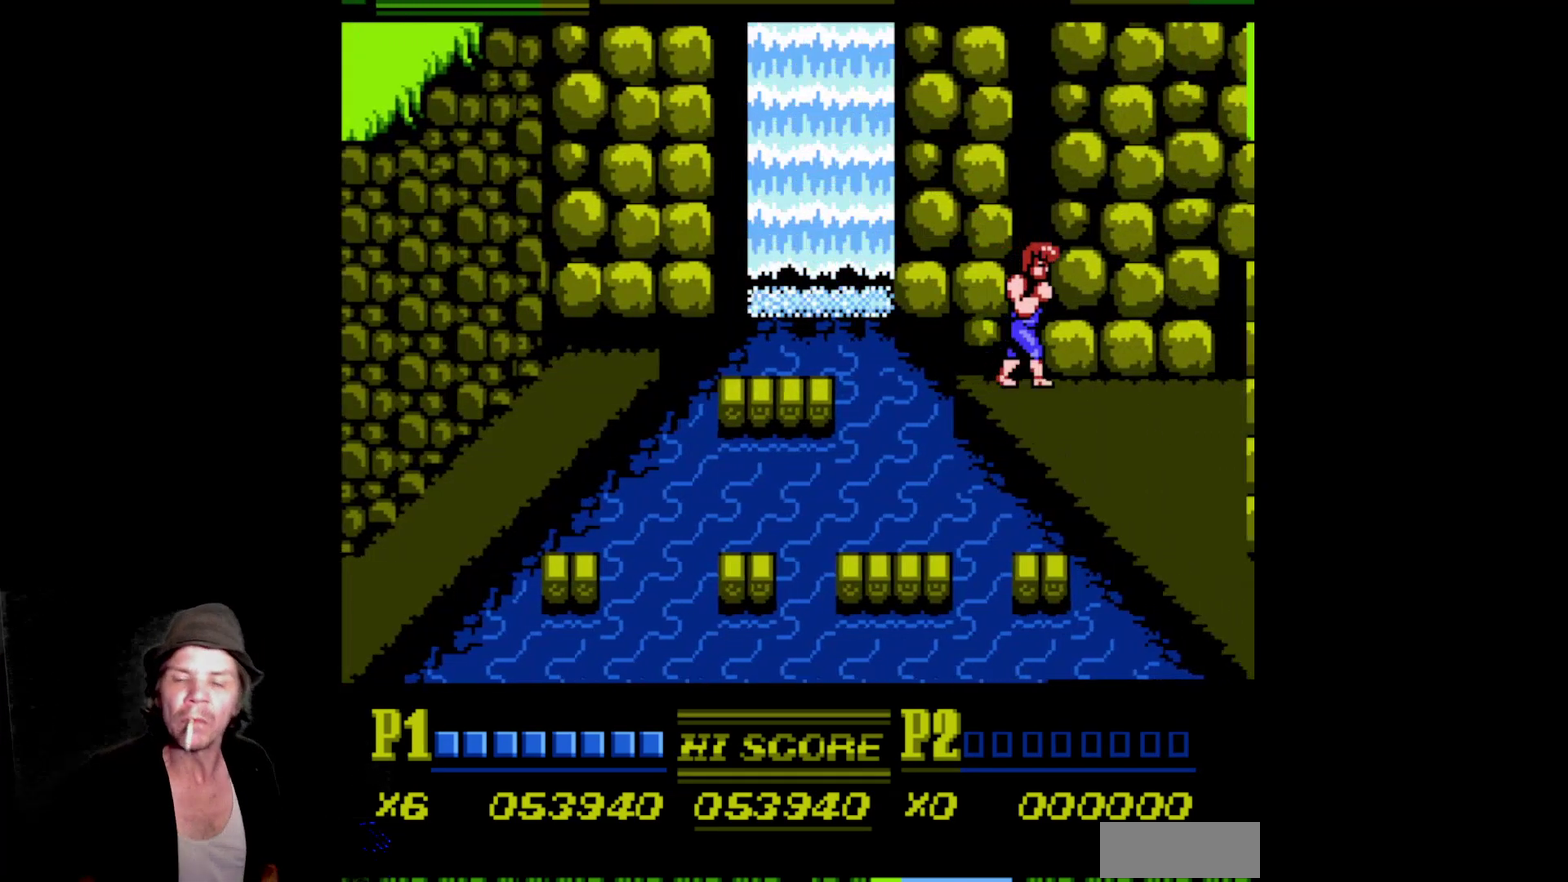
{"buttons": ["DPAD_UP", "DPAD_RIGHT"], "events": [[400, "DPAD_UP", "down"]]}
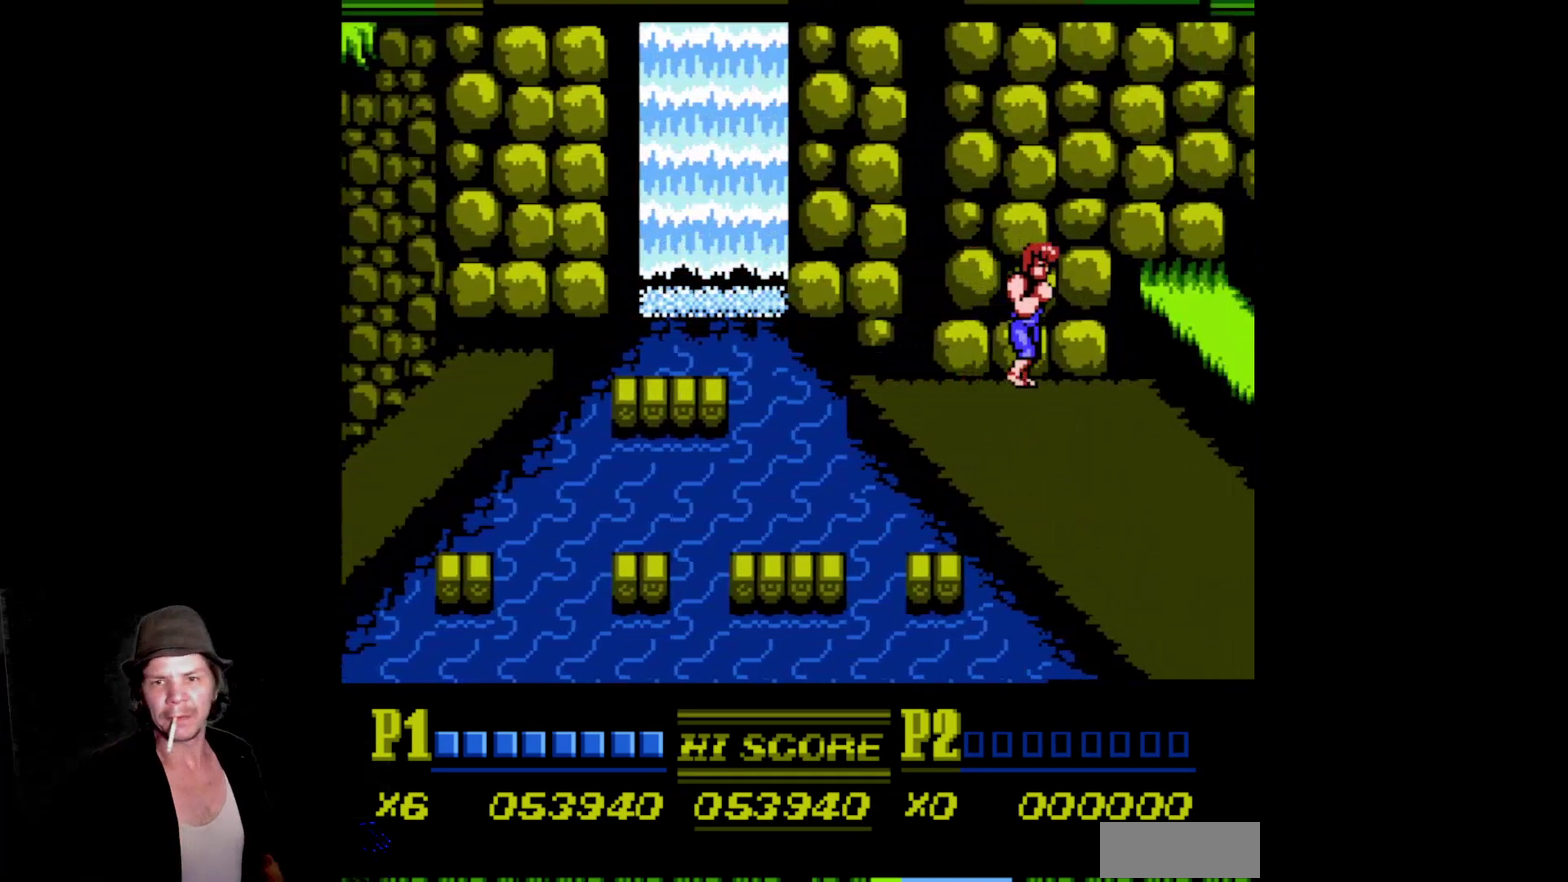
{"buttons": ["A", "B", "DPAD_RIGHT"], "events": [[250, "DPAD_UP", "up"], [300, "A", "down"], [300, "B", "down"]]}
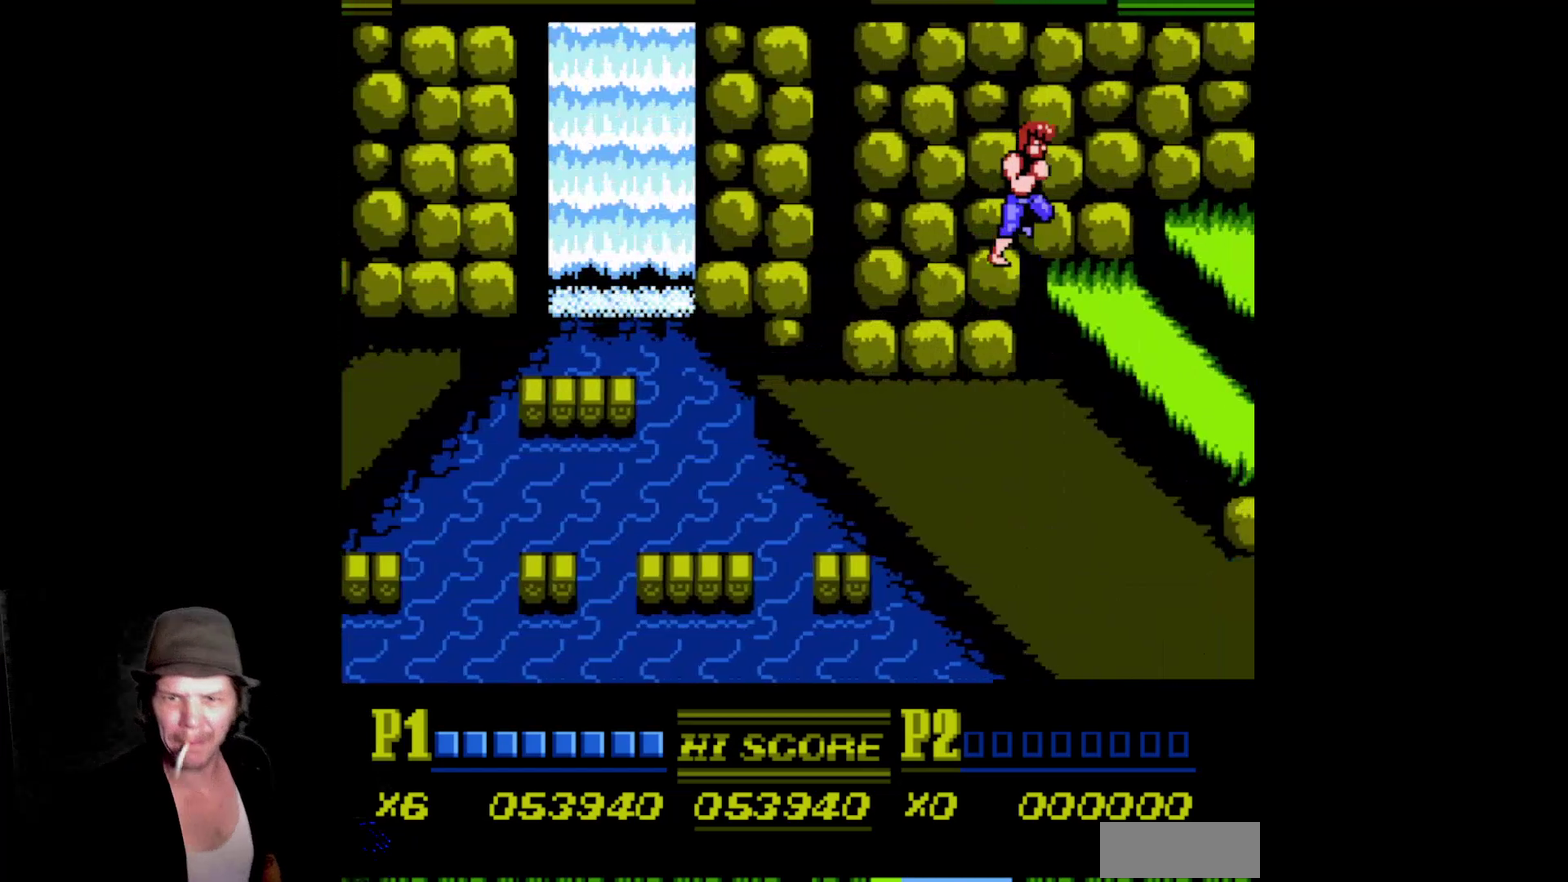
{"buttons": ["DPAD_RIGHT"], "events": [[100, "B", "up"], [117, "A", "up"], [167, "DPAD_RIGHT", "up"], [333, "DPAD_RIGHT", "down"]]}
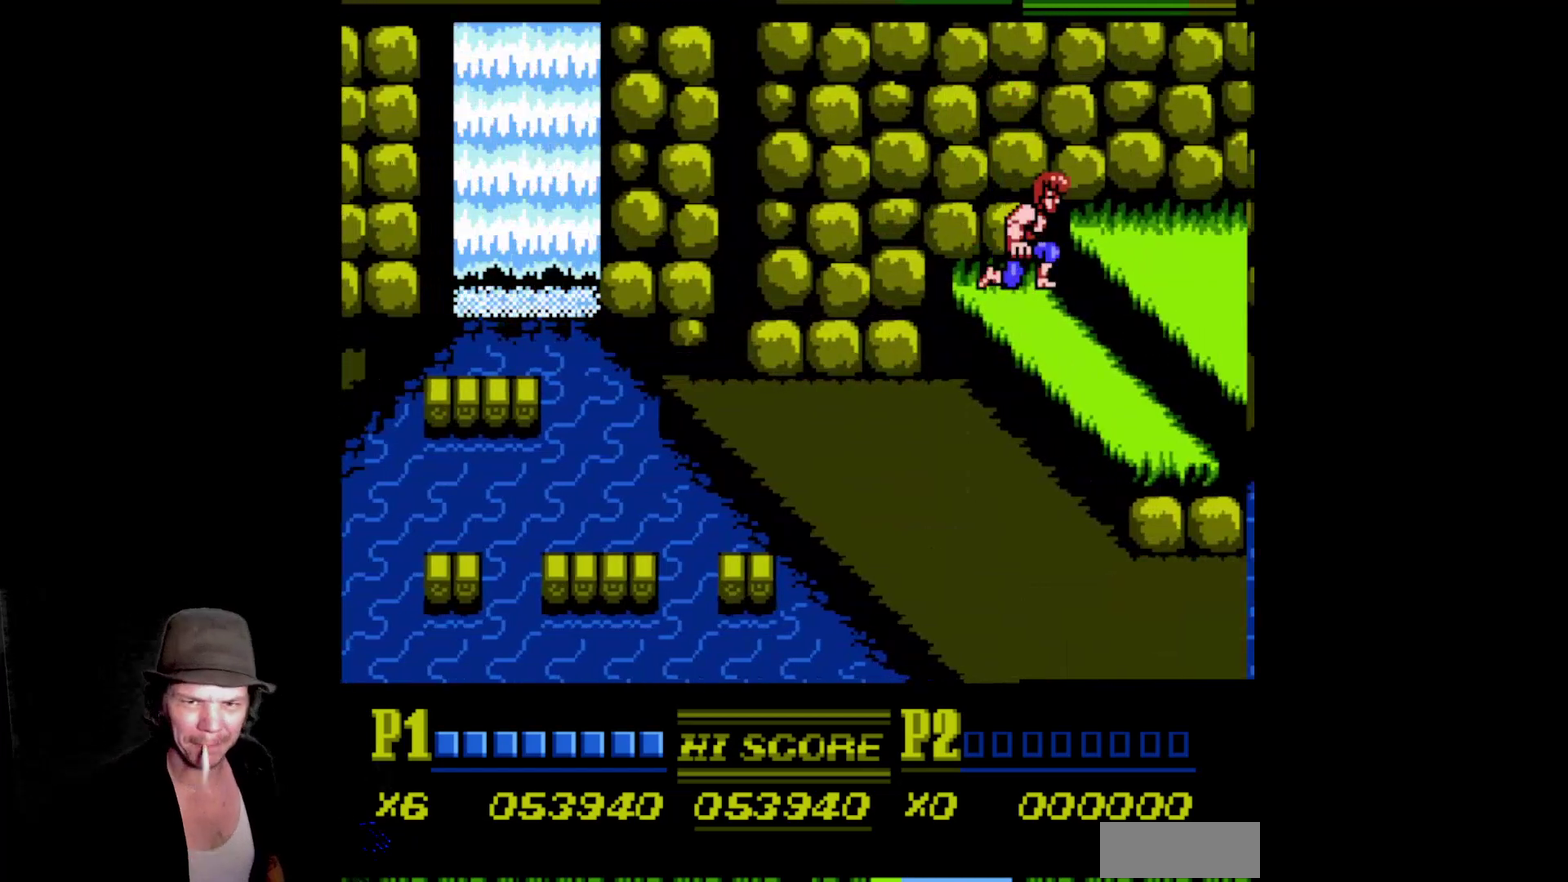
{"buttons": ["DPAD_RIGHT"], "events": [[83, "A", "down"], [83, "B", "down"], [250, "A", "up"], [250, "B", "up"], [317, "A", "down"], [317, "B", "down"], [467, "B", "up"], [500, "A", "up"]]}
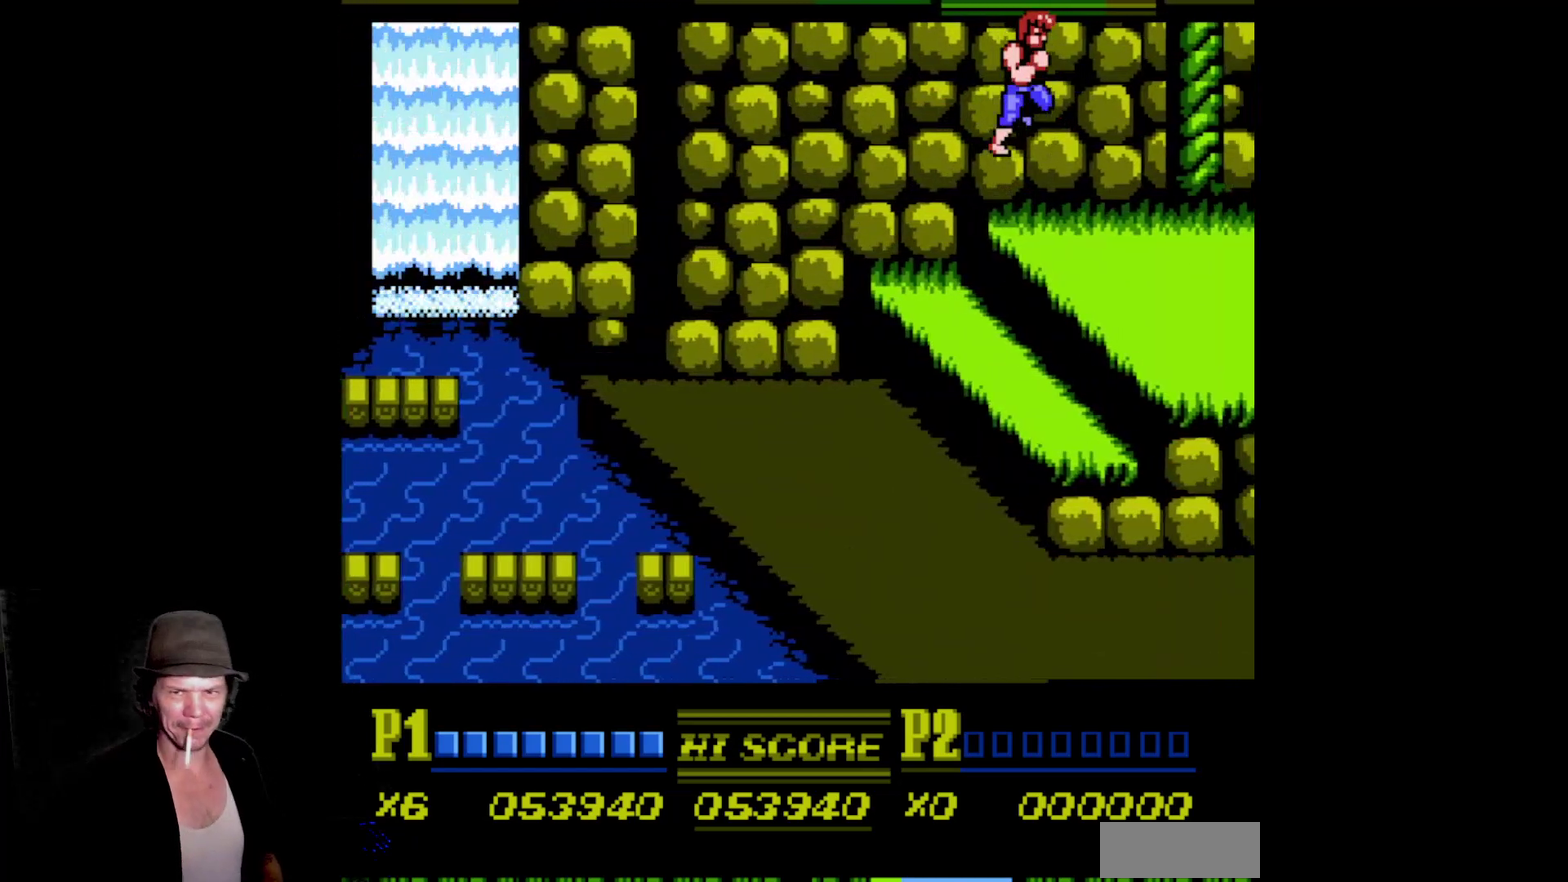
{"buttons": ["DPAD_UP"], "events": [[117, "DPAD_RIGHT", "up"], [300, "DPAD_UP", "down"]]}
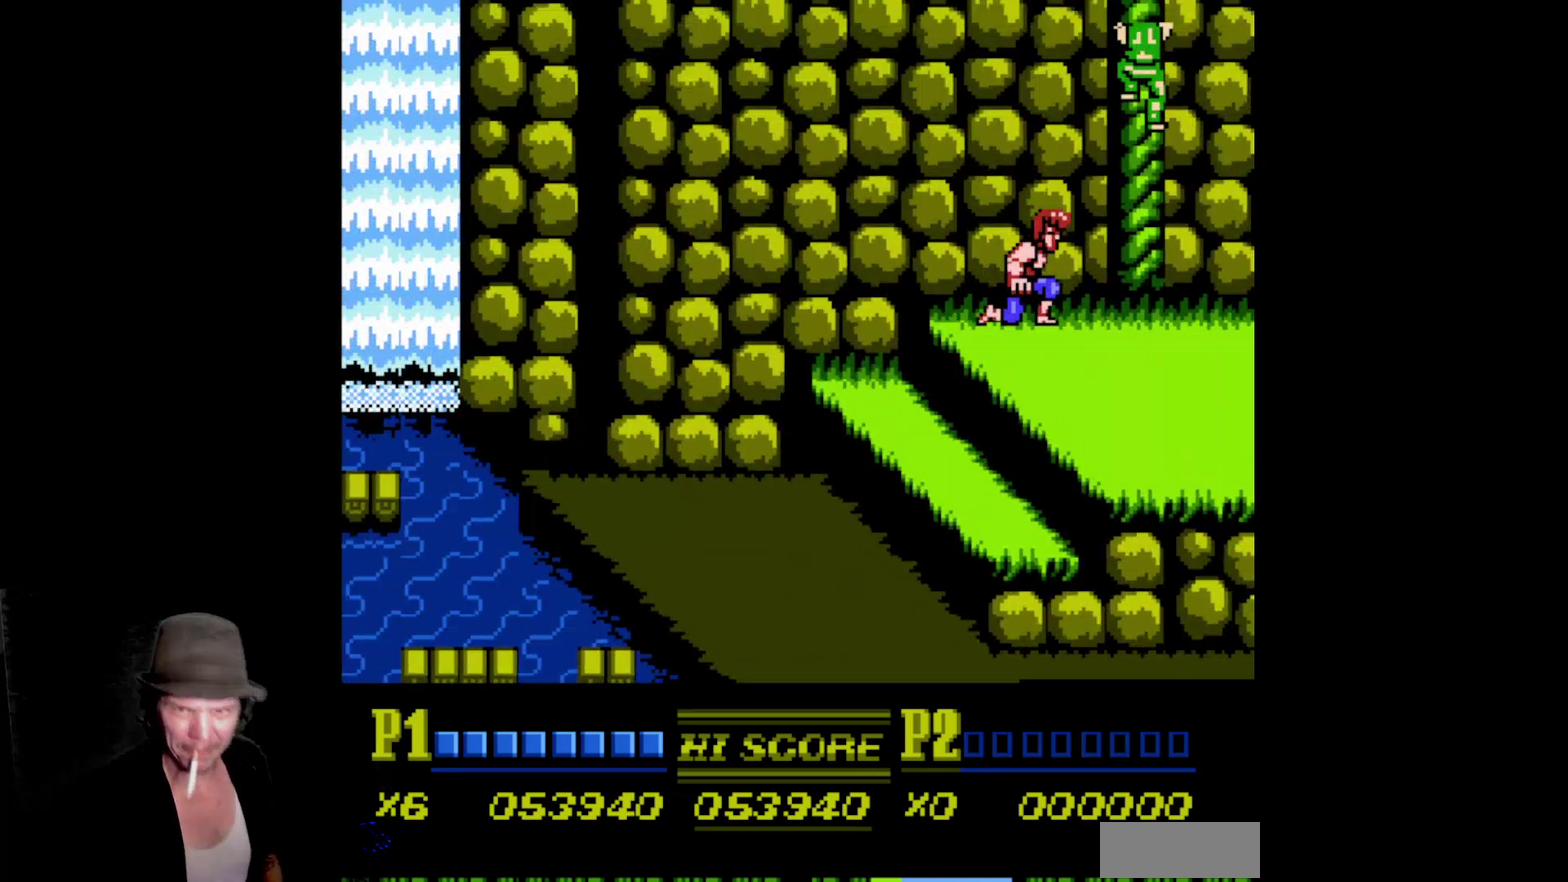
{"buttons": ["DPAD_RIGHT"], "events": [[100, "DPAD_RIGHT", "down"], [467, "DPAD_UP", "up"]]}
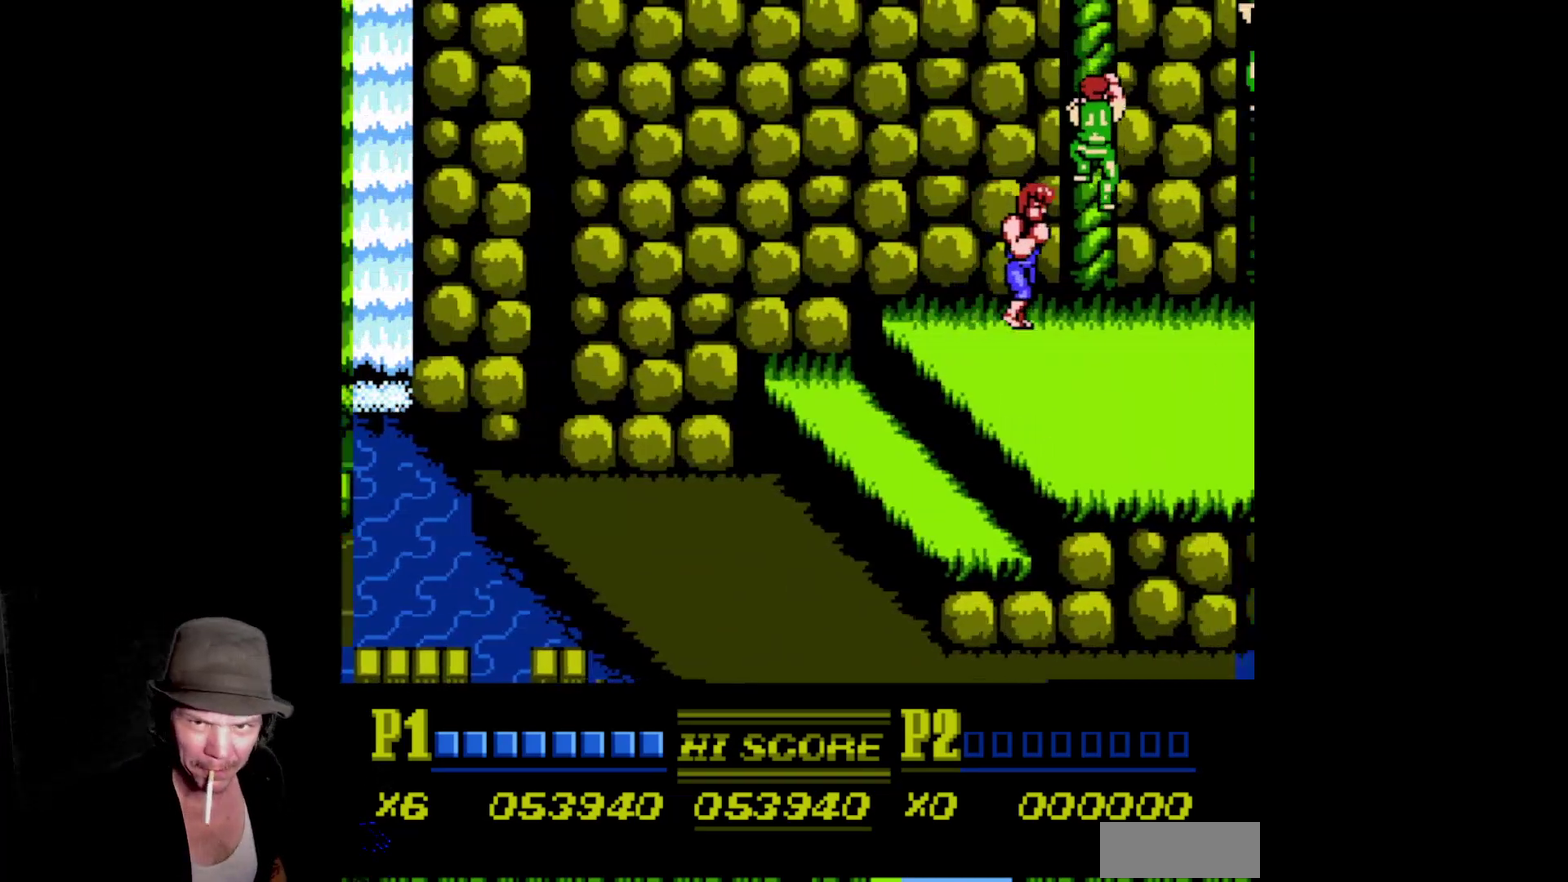
{"buttons": [], "events": [[17, "DPAD_RIGHT", "up"], [300, "A", "down"], [300, "B", "down"], [450, "A", "up"], [450, "B", "up"]]}